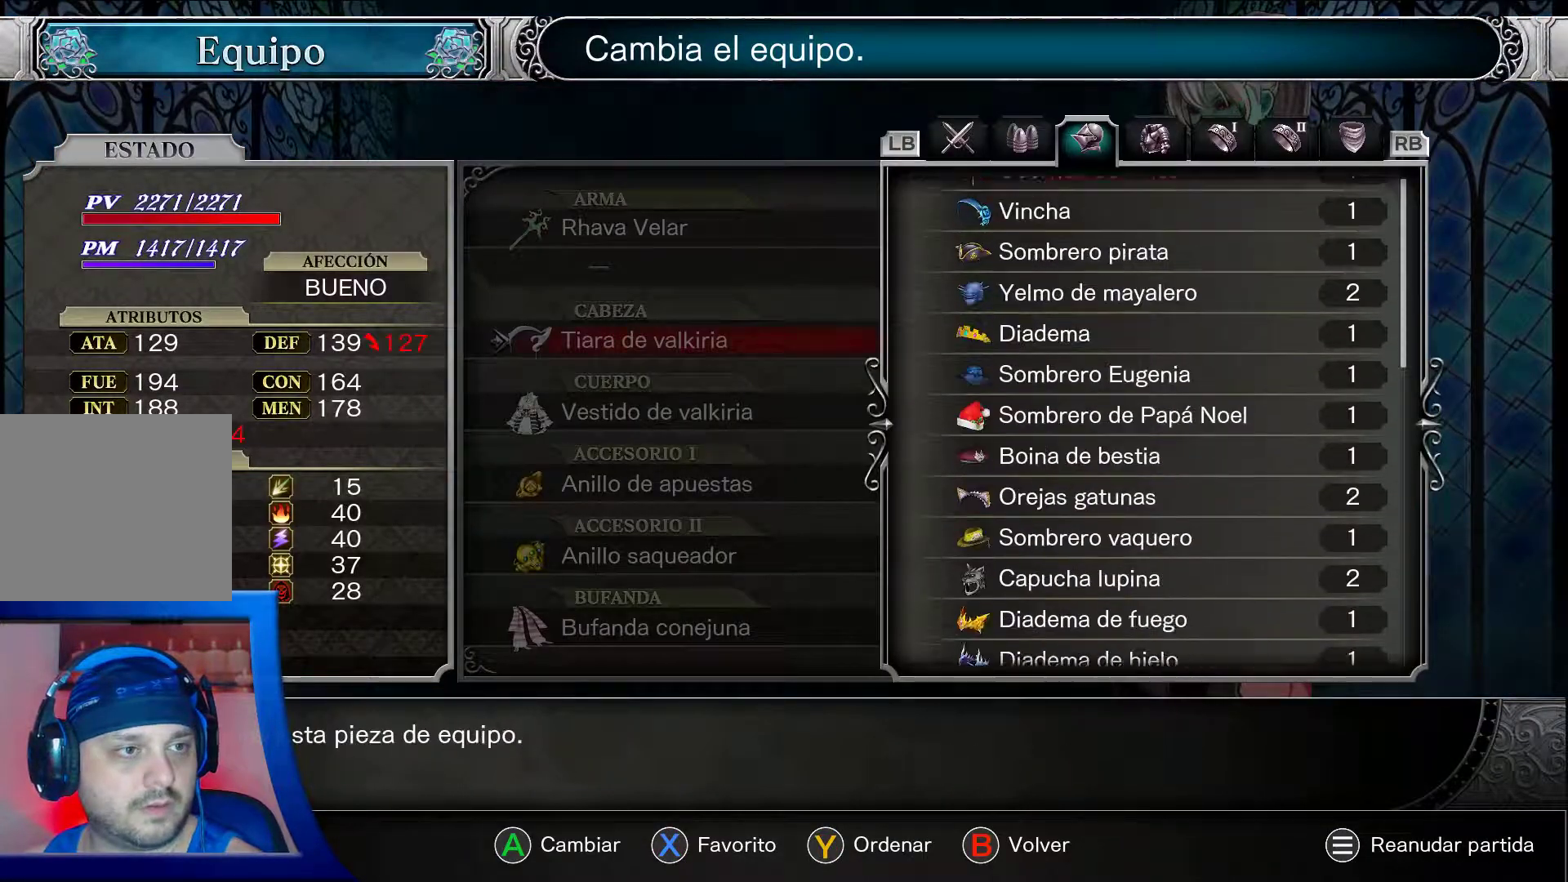
Gameplay with a controller (Xbox layout); each line is a JSON object with the inputs held at the frame after it. "events" lists button and stick changes between this image and that frame as [ms after this image, input, new state], when the widget could be followed in between. Not read: L3 R3.
{"buttons": ["A"], "left_stick": "center", "right_stick": "center", "events": [[133, "DPAD_UP", "down"], [267, "DPAD_UP", "up"]]}
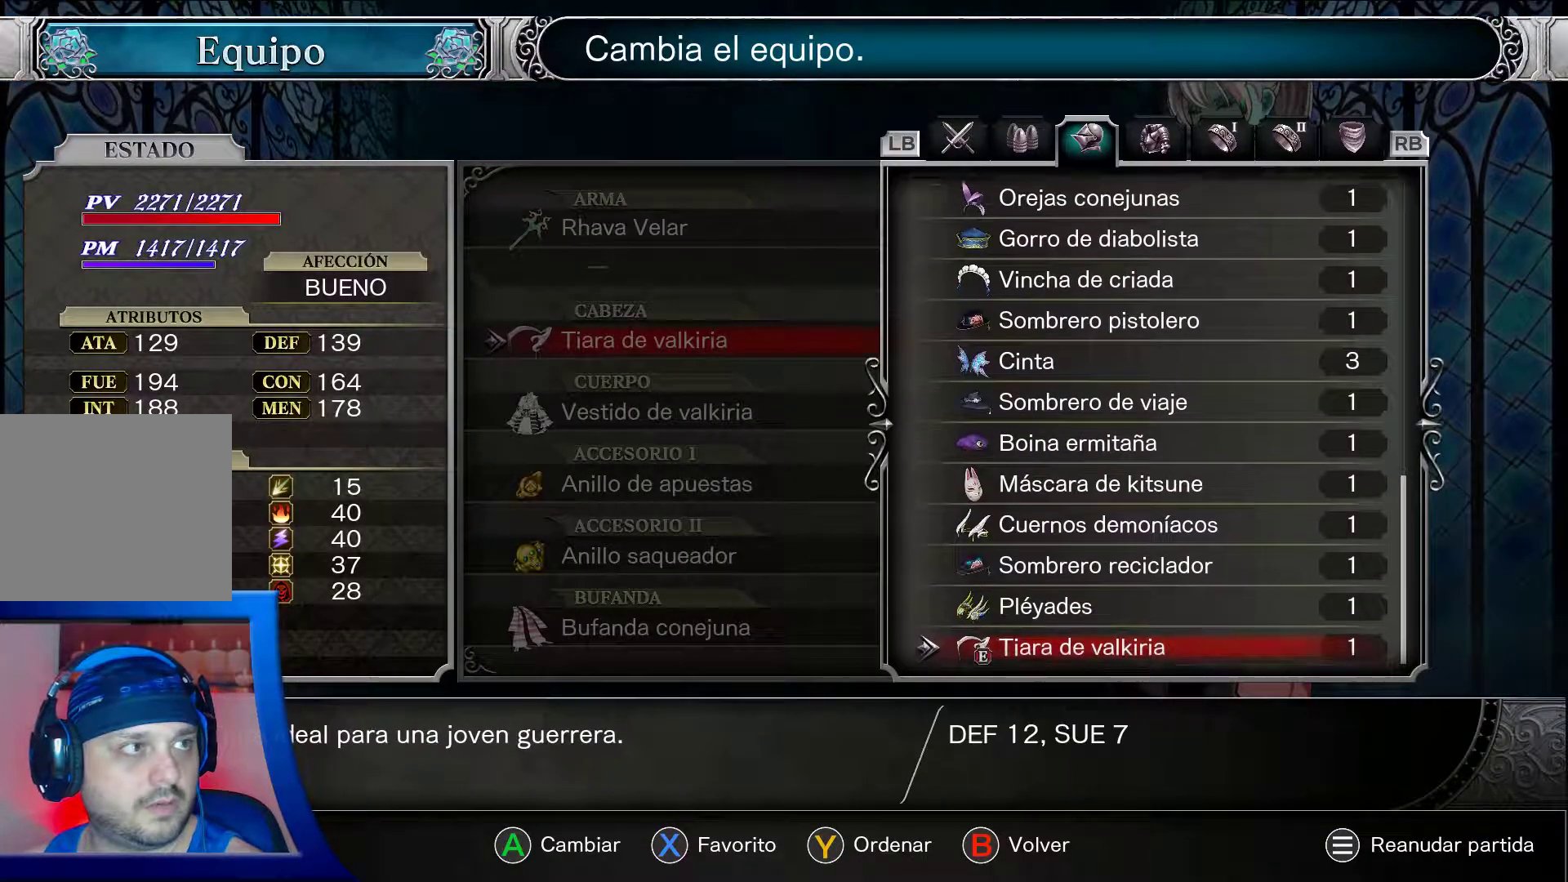
{"buttons": ["A", "DPAD_UP"], "left_stick": "center", "right_stick": "center", "events": [[333, "DPAD_UP", "down"]]}
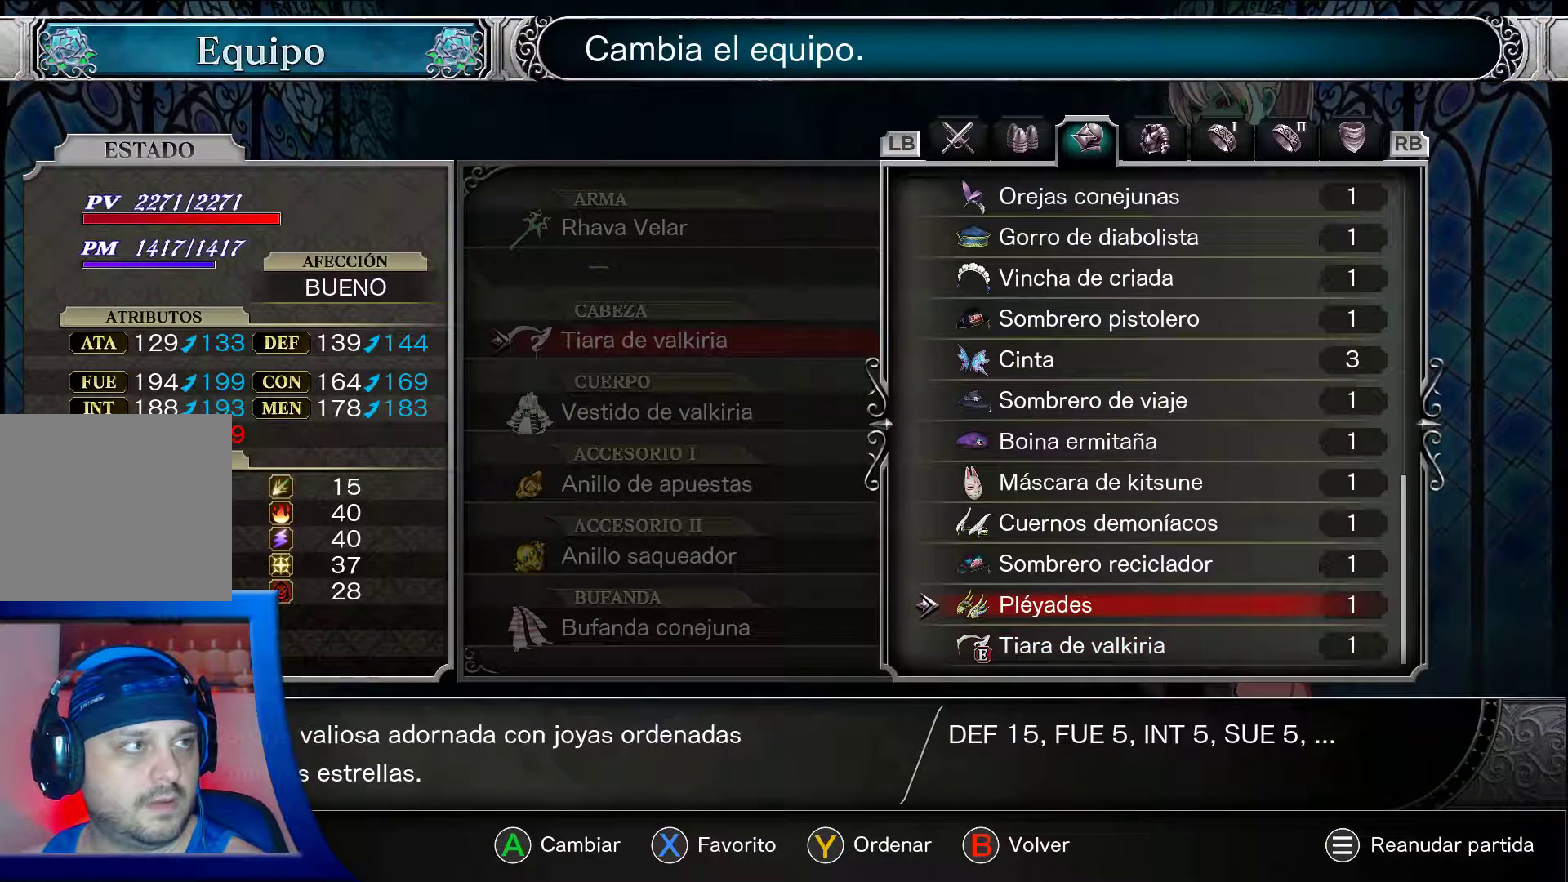
{"buttons": ["A"], "left_stick": "center", "right_stick": "center", "events": [[467, "DPAD_UP", "up"]]}
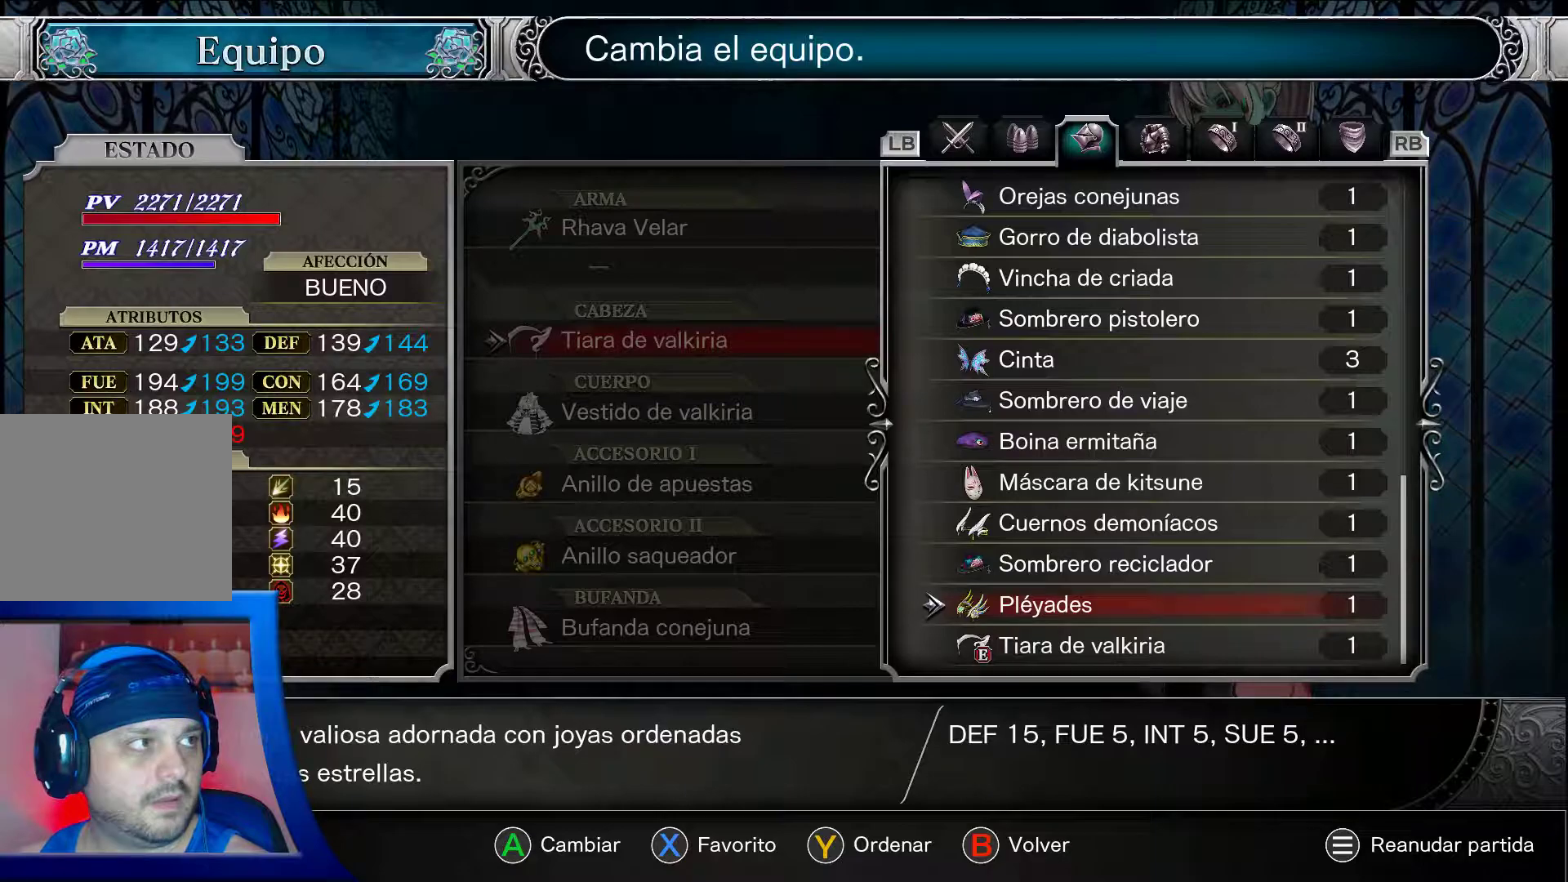
{"buttons": ["A"], "left_stick": "center", "right_stick": "center", "events": []}
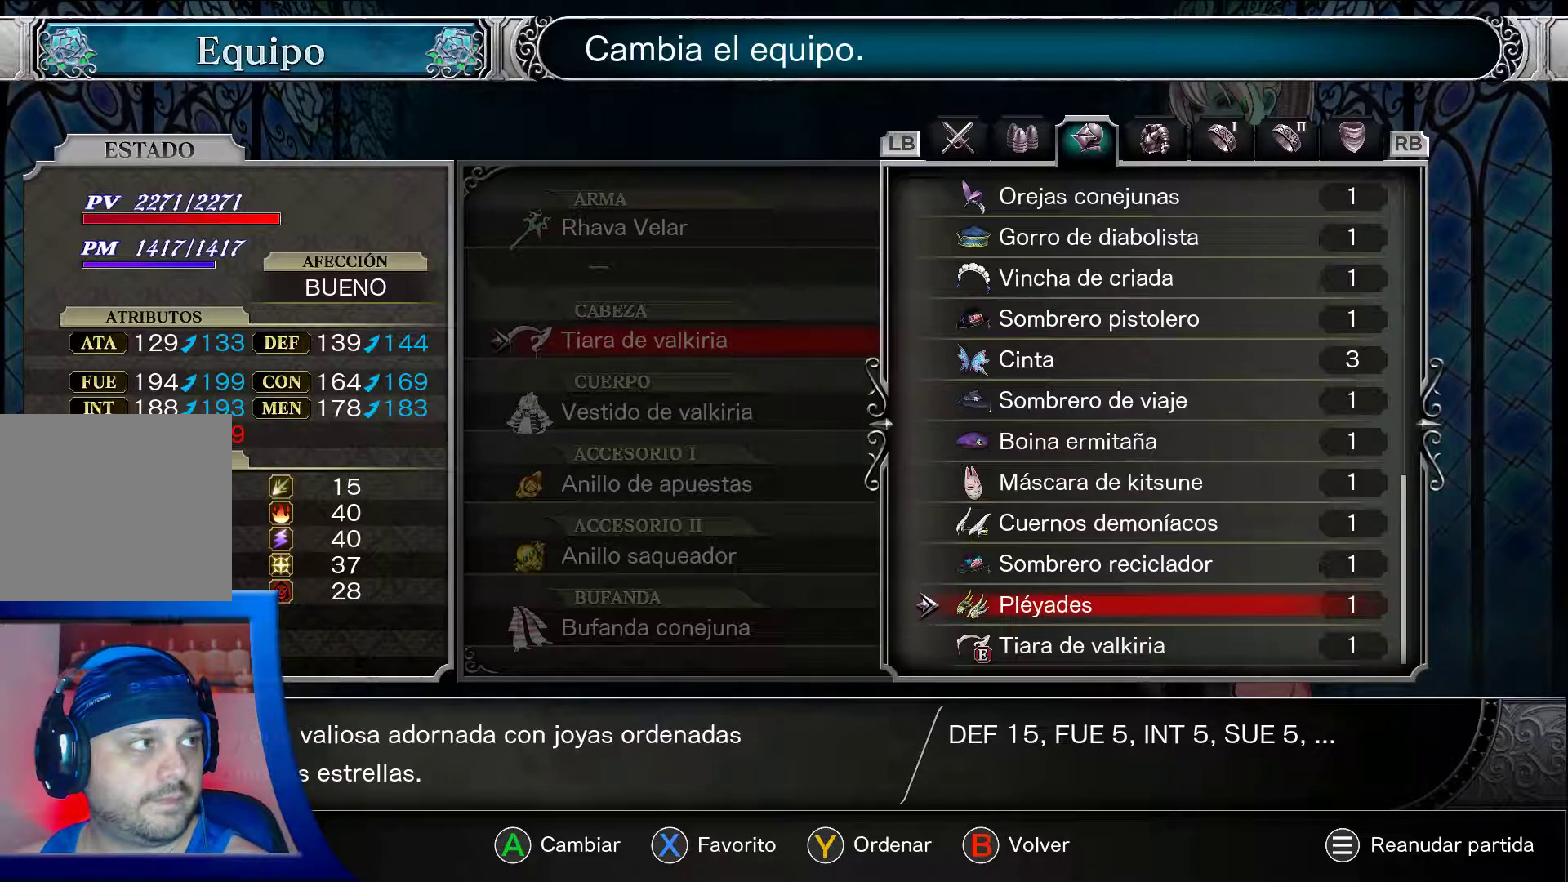
{"buttons": ["A", "DPAD_UP"], "left_stick": "center", "right_stick": "center", "events": [[500, "DPAD_UP", "down"]]}
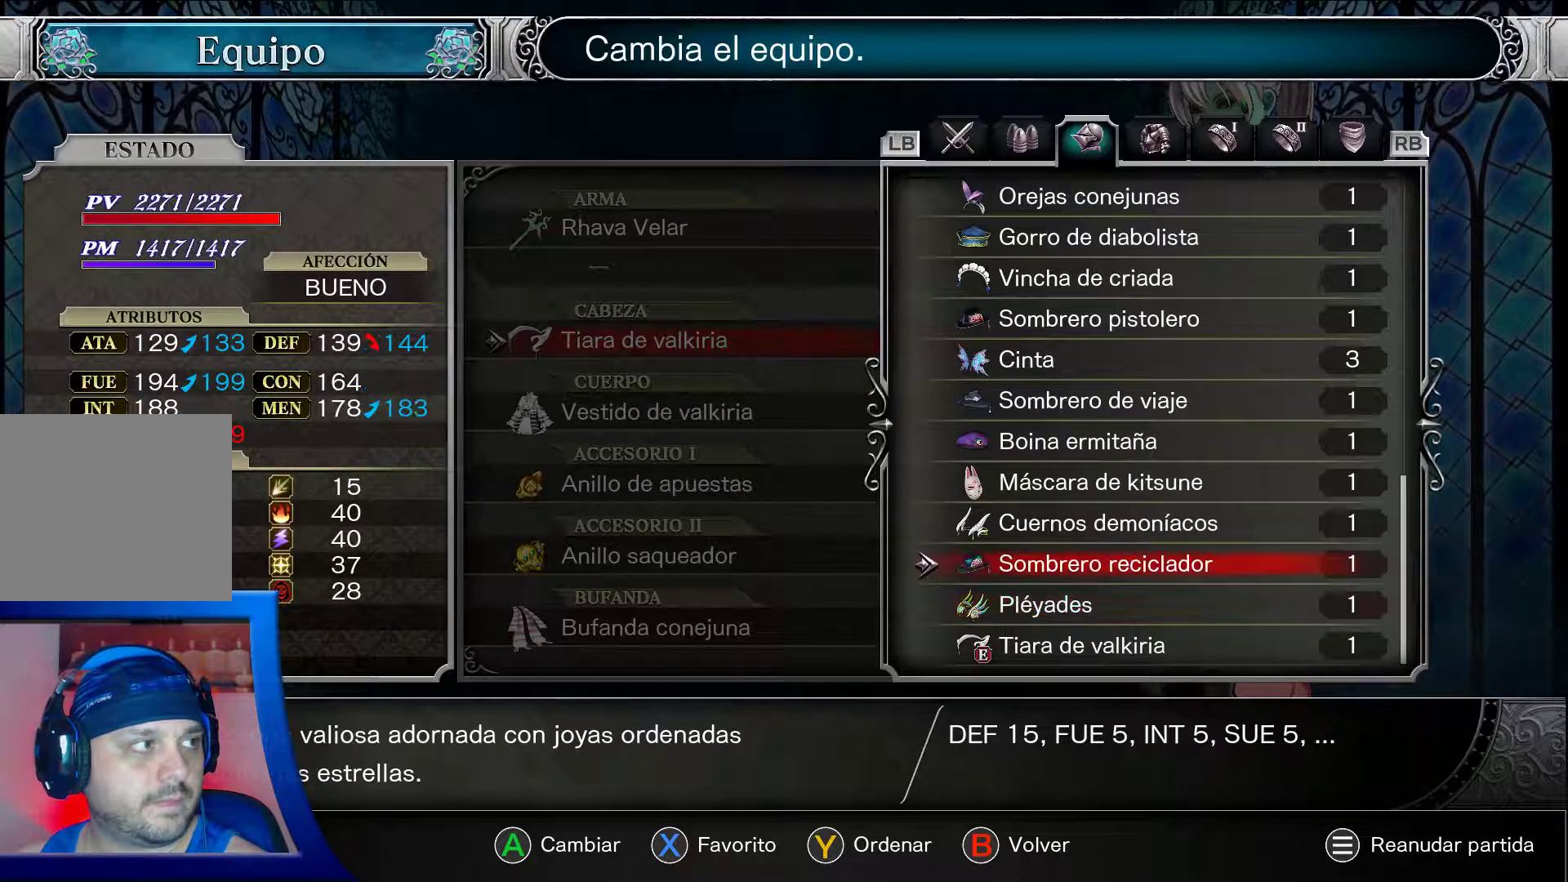
{"buttons": ["A", "DPAD_UP"], "left_stick": "center", "right_stick": "center", "events": []}
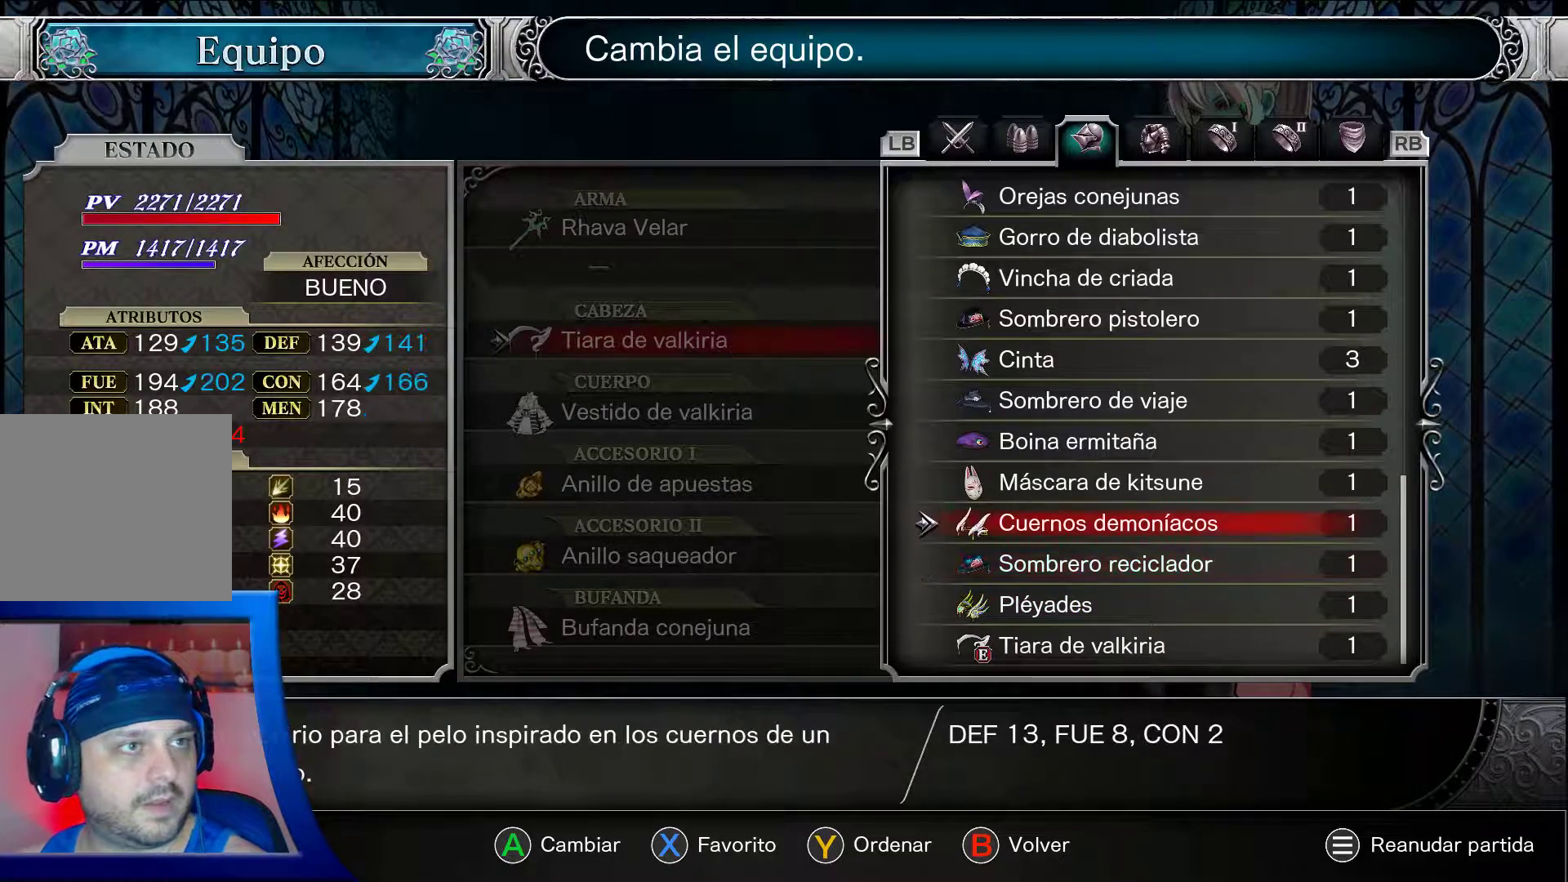
{"buttons": ["A", "DPAD_UP"], "left_stick": "center", "right_stick": "center", "events": []}
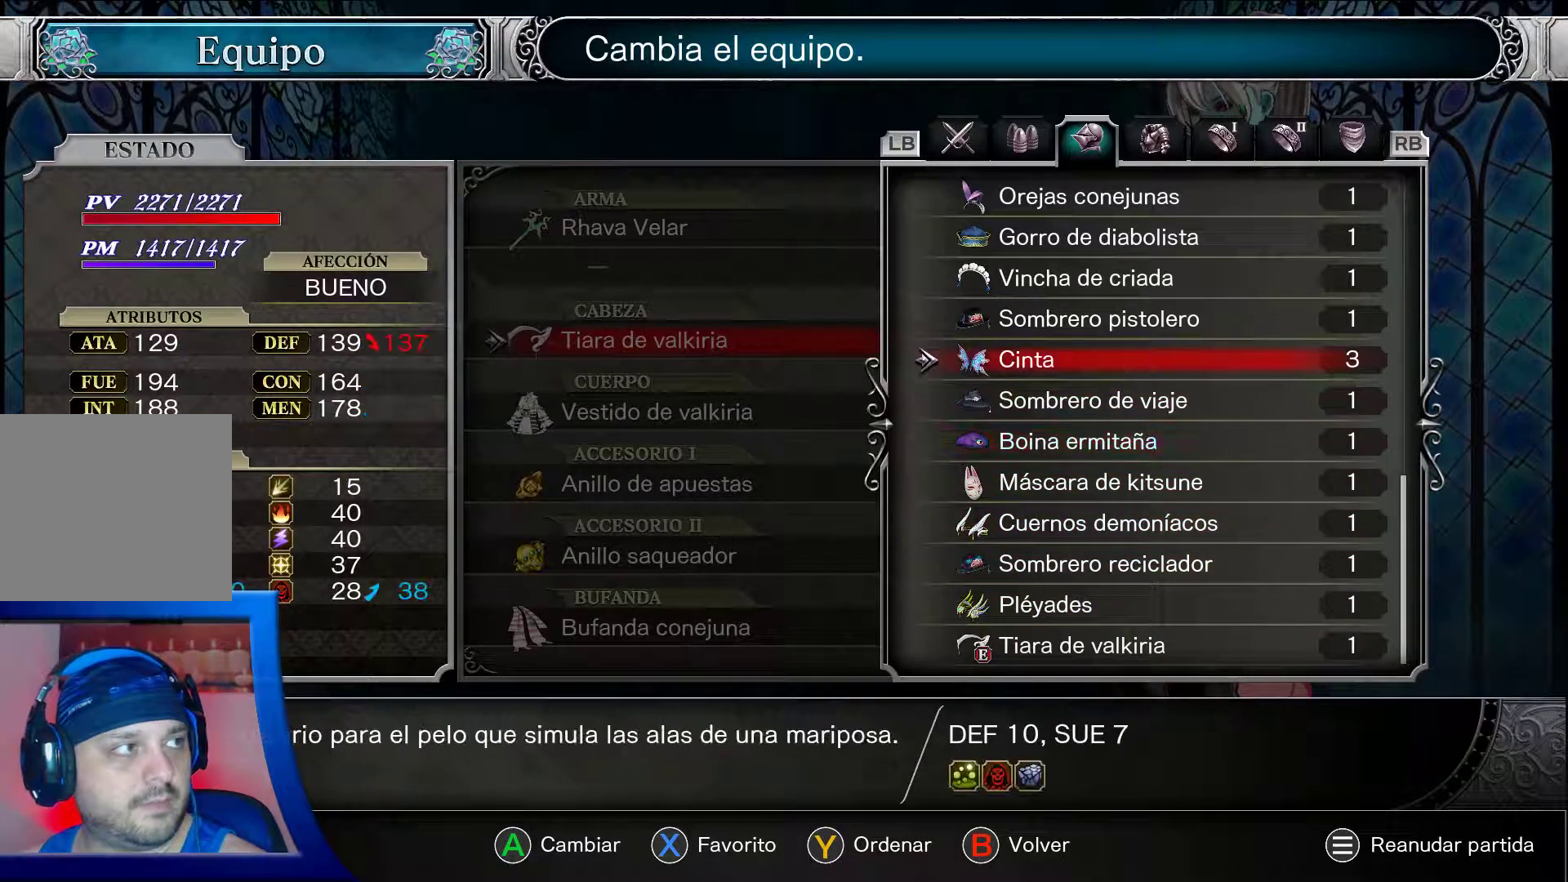
{"buttons": ["A", "DPAD_UP"], "left_stick": "center", "right_stick": "center", "events": []}
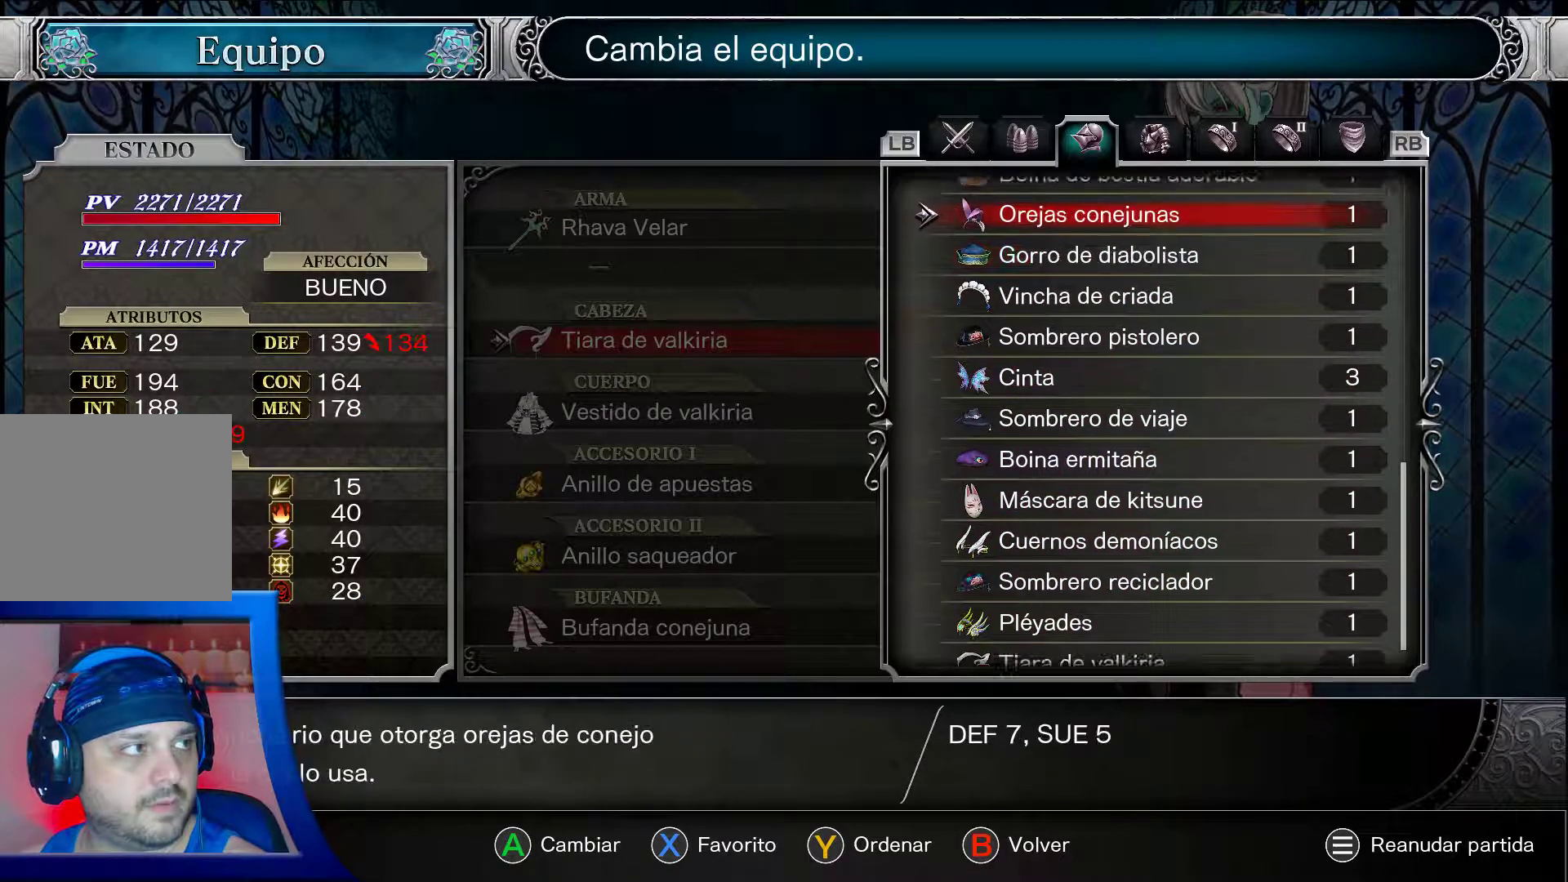
{"buttons": ["A", "B"], "left_stick": "center", "right_stick": "center", "events": [[383, "B", "down"], [400, "DPAD_UP", "up"]]}
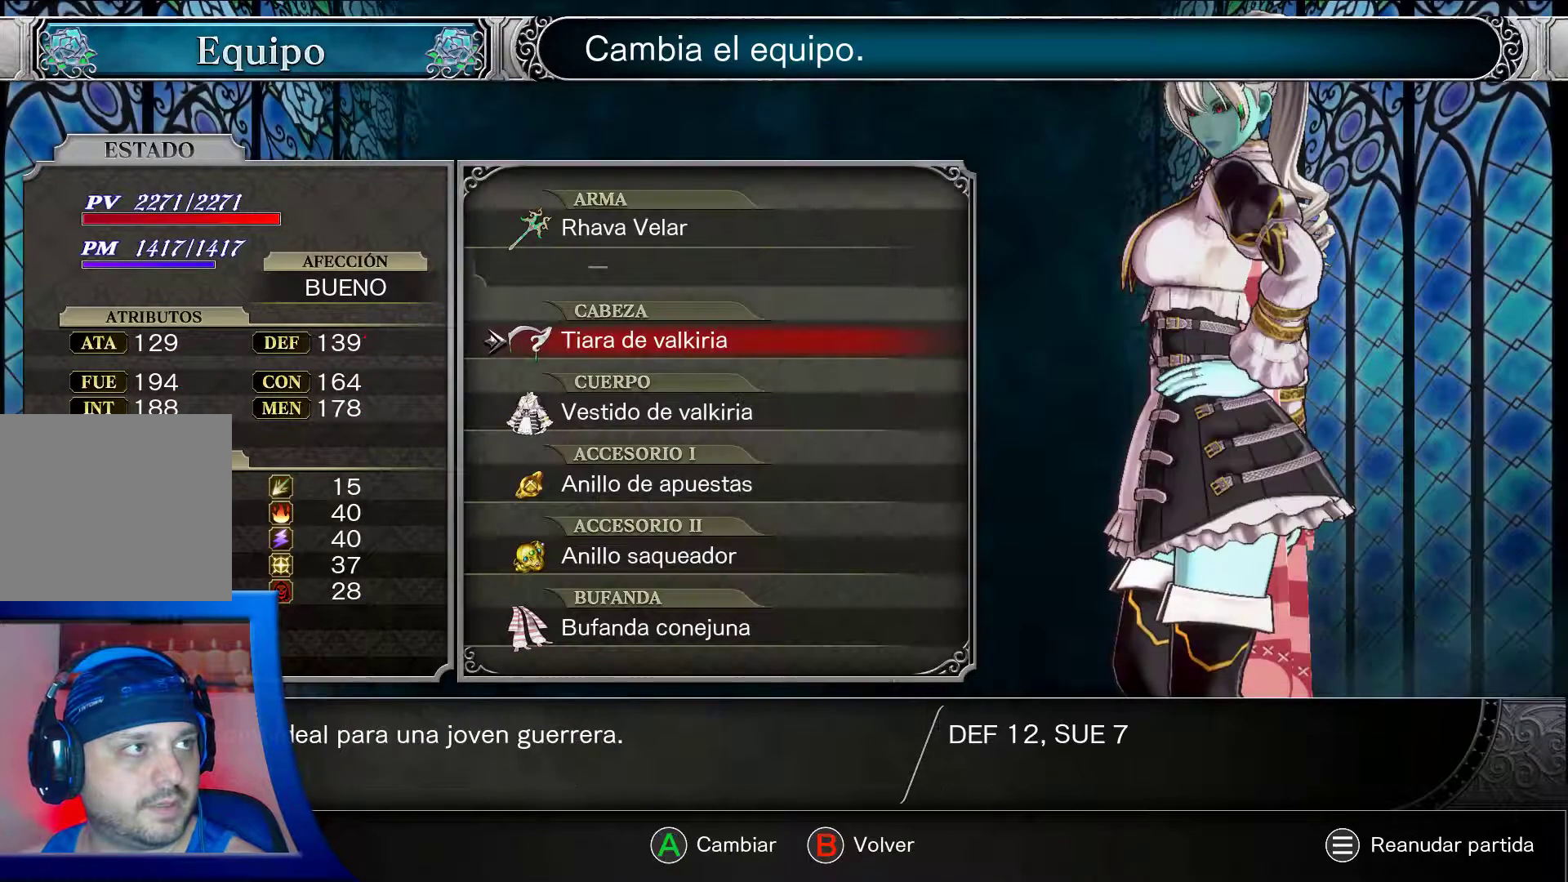
{"buttons": ["A"], "left_stick": "center", "right_stick": "center", "events": [[17, "B", "up"], [133, "DPAD_DOWN", "down"], [433, "DPAD_DOWN", "up"]]}
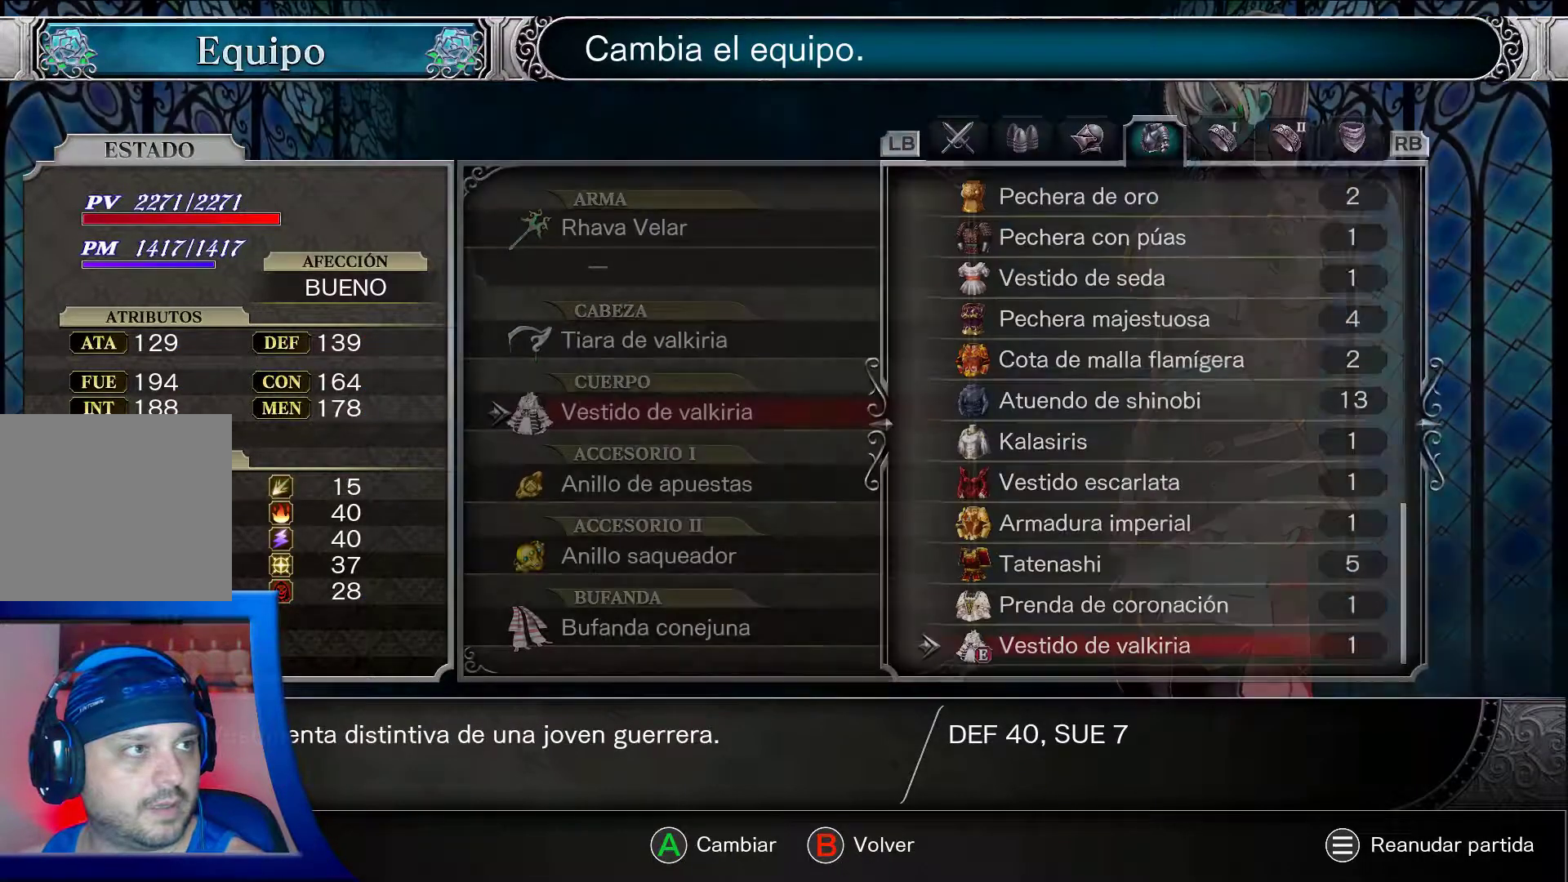
{"buttons": ["A"], "left_stick": "center", "right_stick": "center", "events": []}
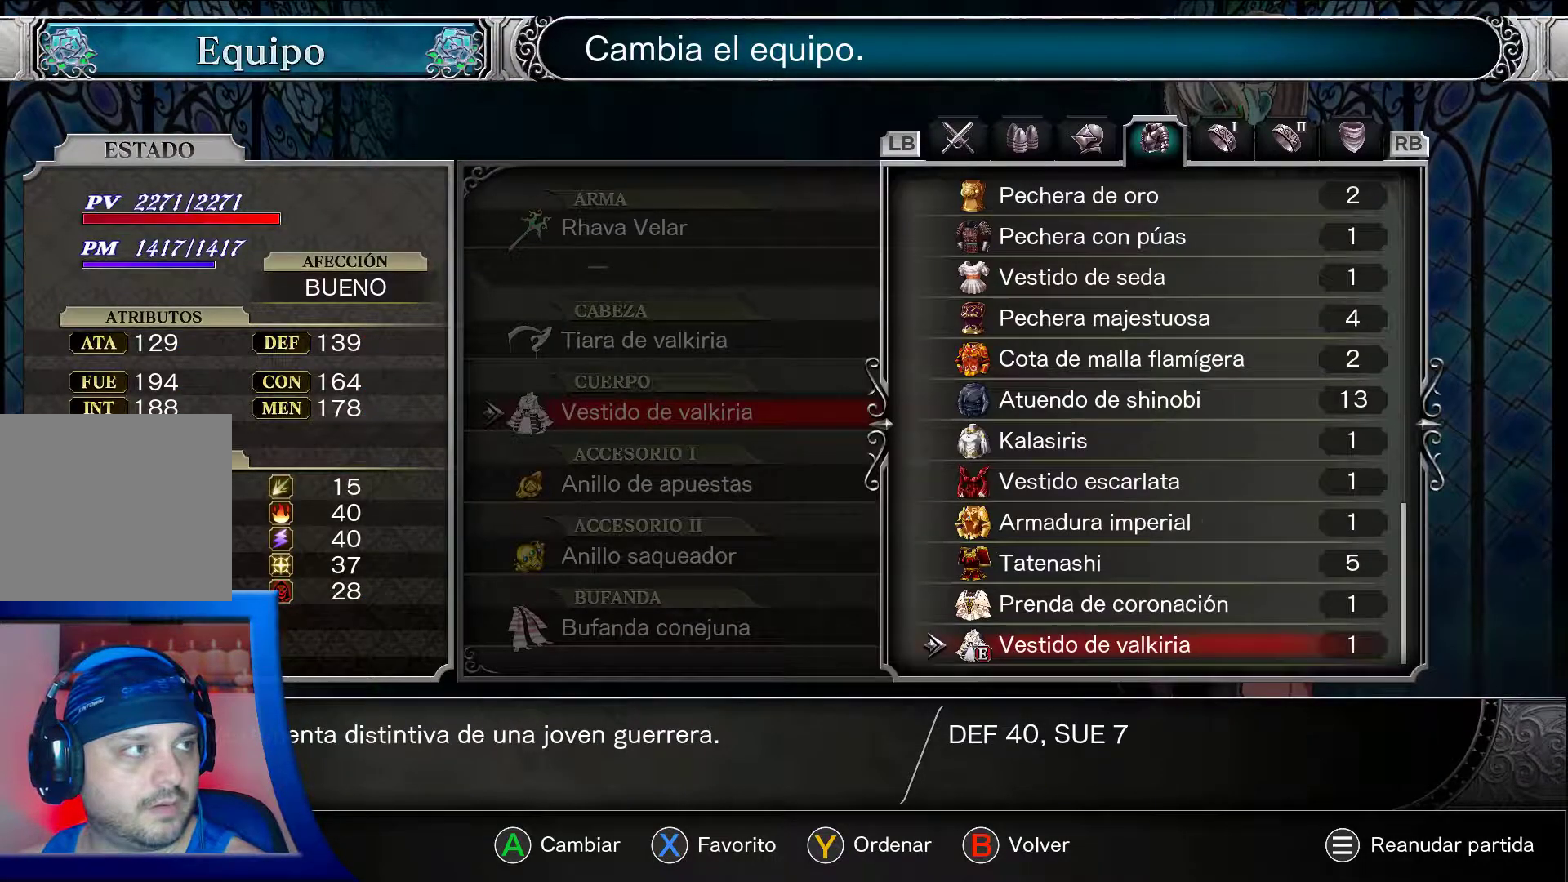
{"buttons": ["A", "DPAD_UP"], "left_stick": "center", "right_stick": "center", "events": [[33, "DPAD_DOWN", "down"], [150, "DPAD_DOWN", "up"], [283, "DPAD_UP", "down"]]}
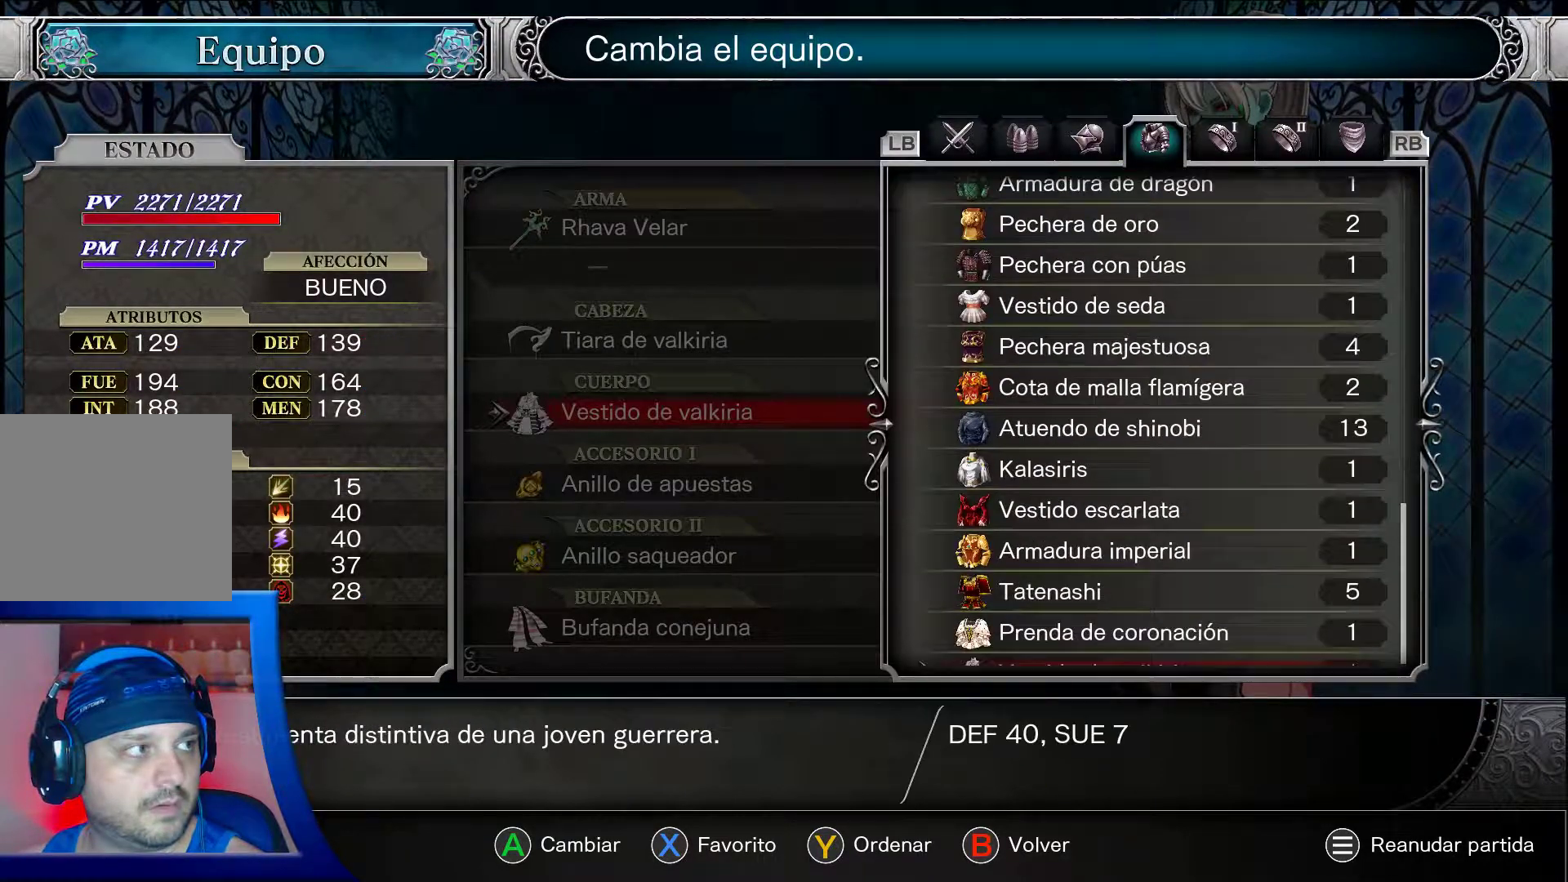
{"buttons": ["A", "DPAD_UP"], "left_stick": "center", "right_stick": "center", "events": []}
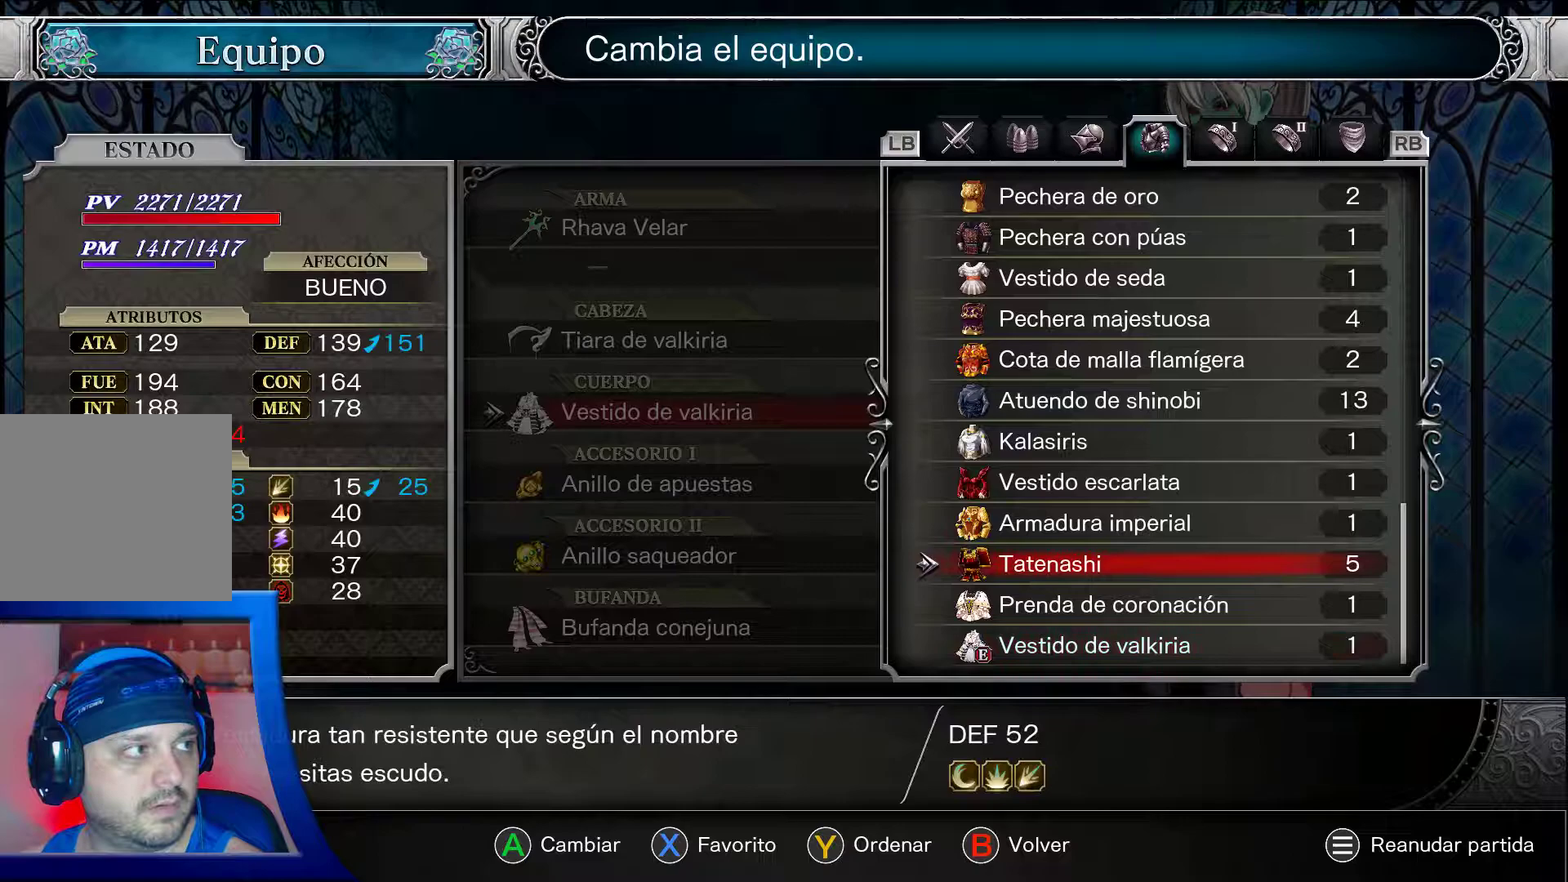
{"buttons": ["A", "DPAD_DOWN"], "left_stick": "center", "right_stick": "center", "events": [[150, "DPAD_UP", "up"], [217, "B", "down"], [300, "B", "up"], [450, "DPAD_DOWN", "down"]]}
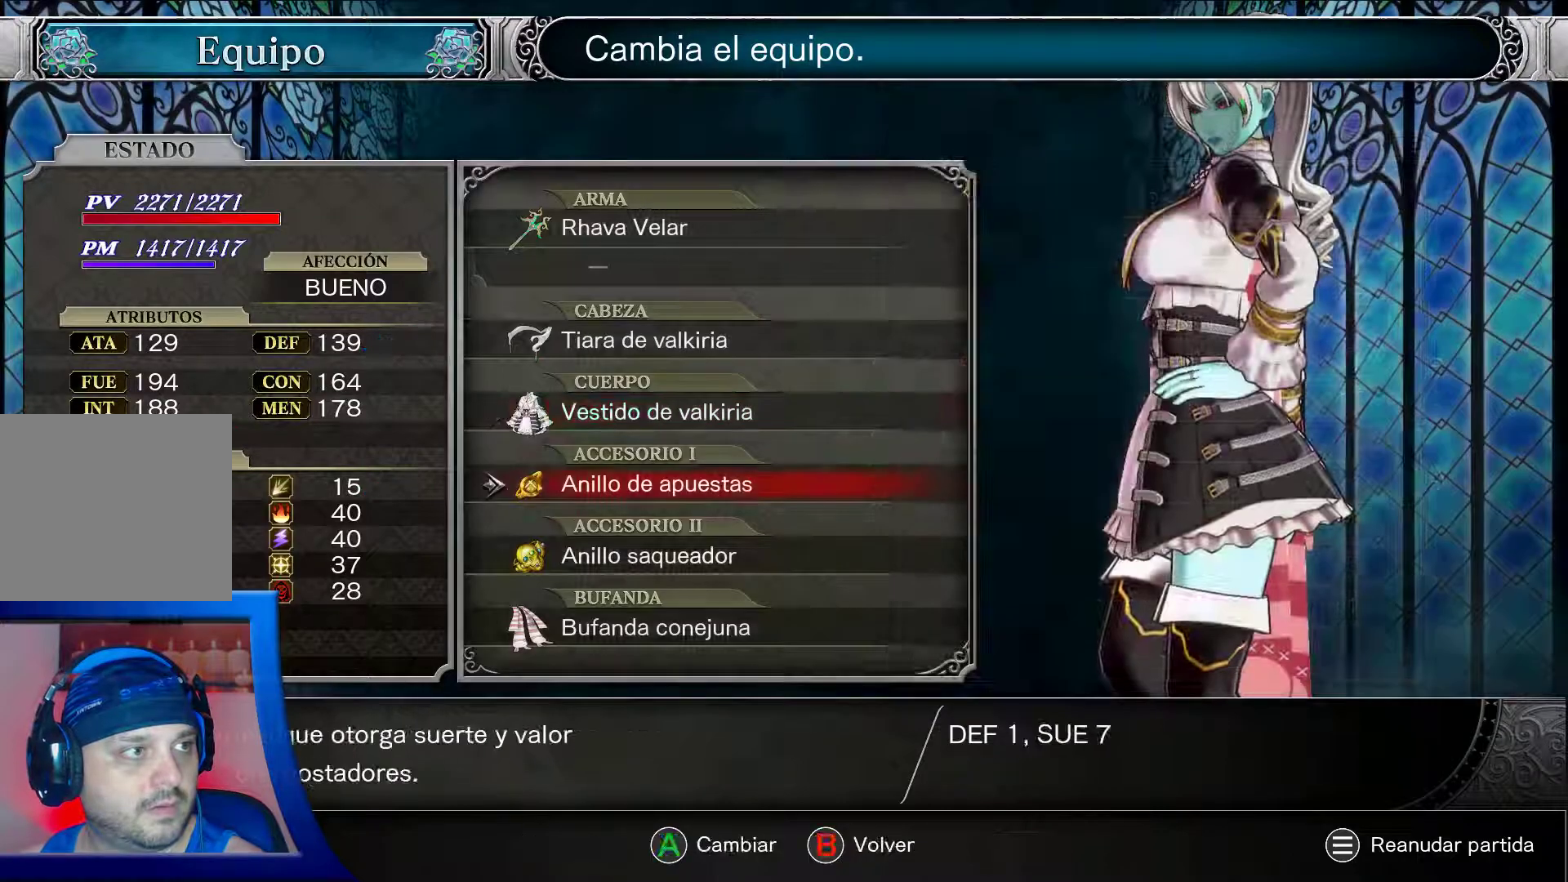
{"buttons": ["A"], "left_stick": "center", "right_stick": "center", "events": [[67, "DPAD_DOWN", "up"]]}
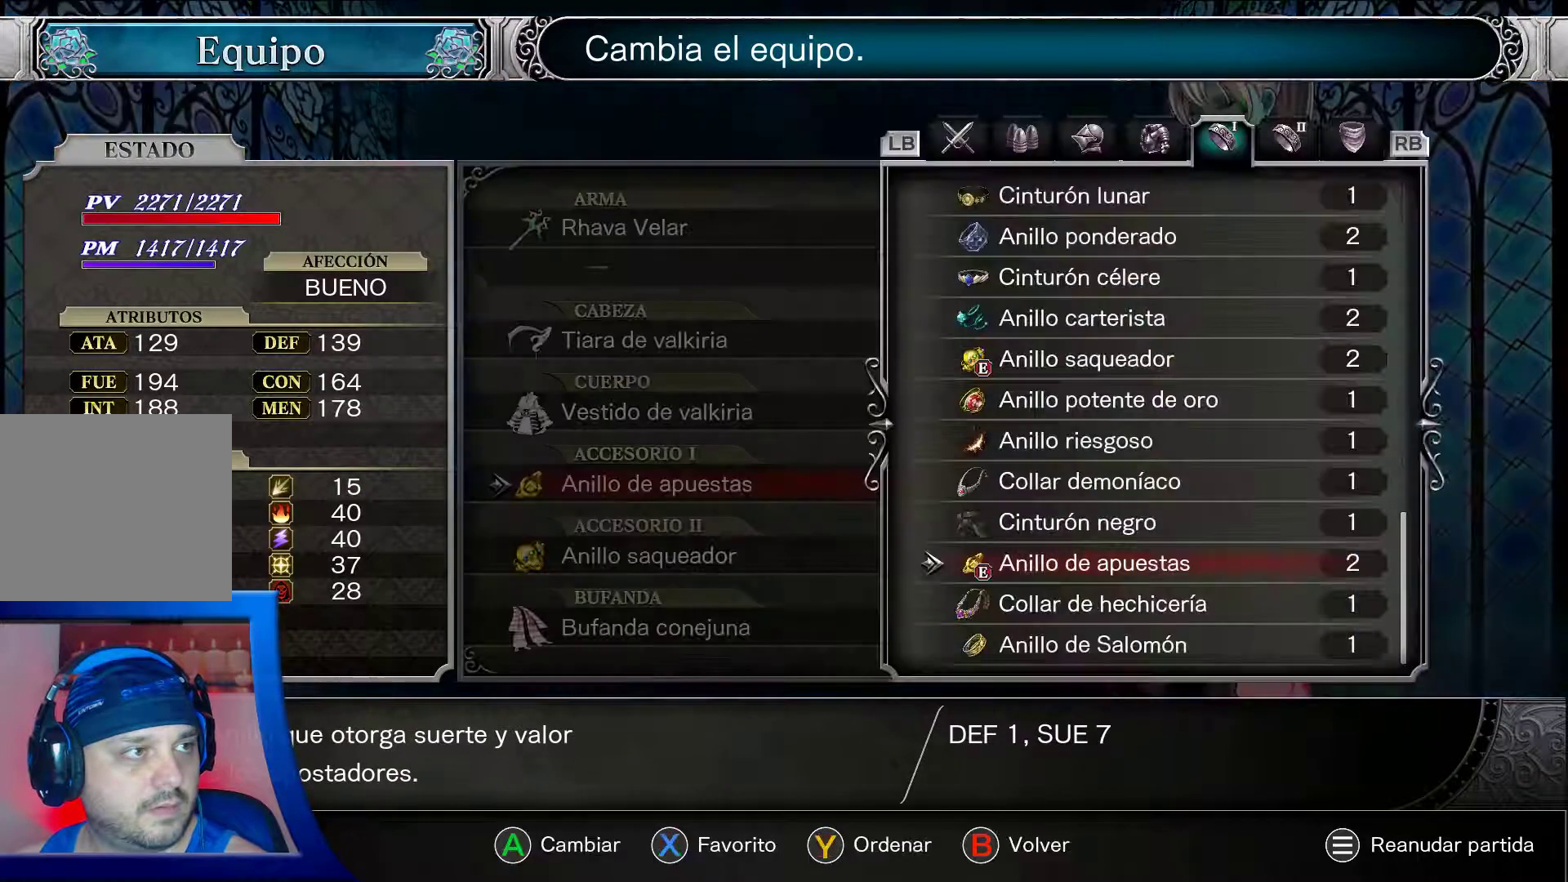
{"buttons": ["A"], "left_stick": "center", "right_stick": "center", "events": []}
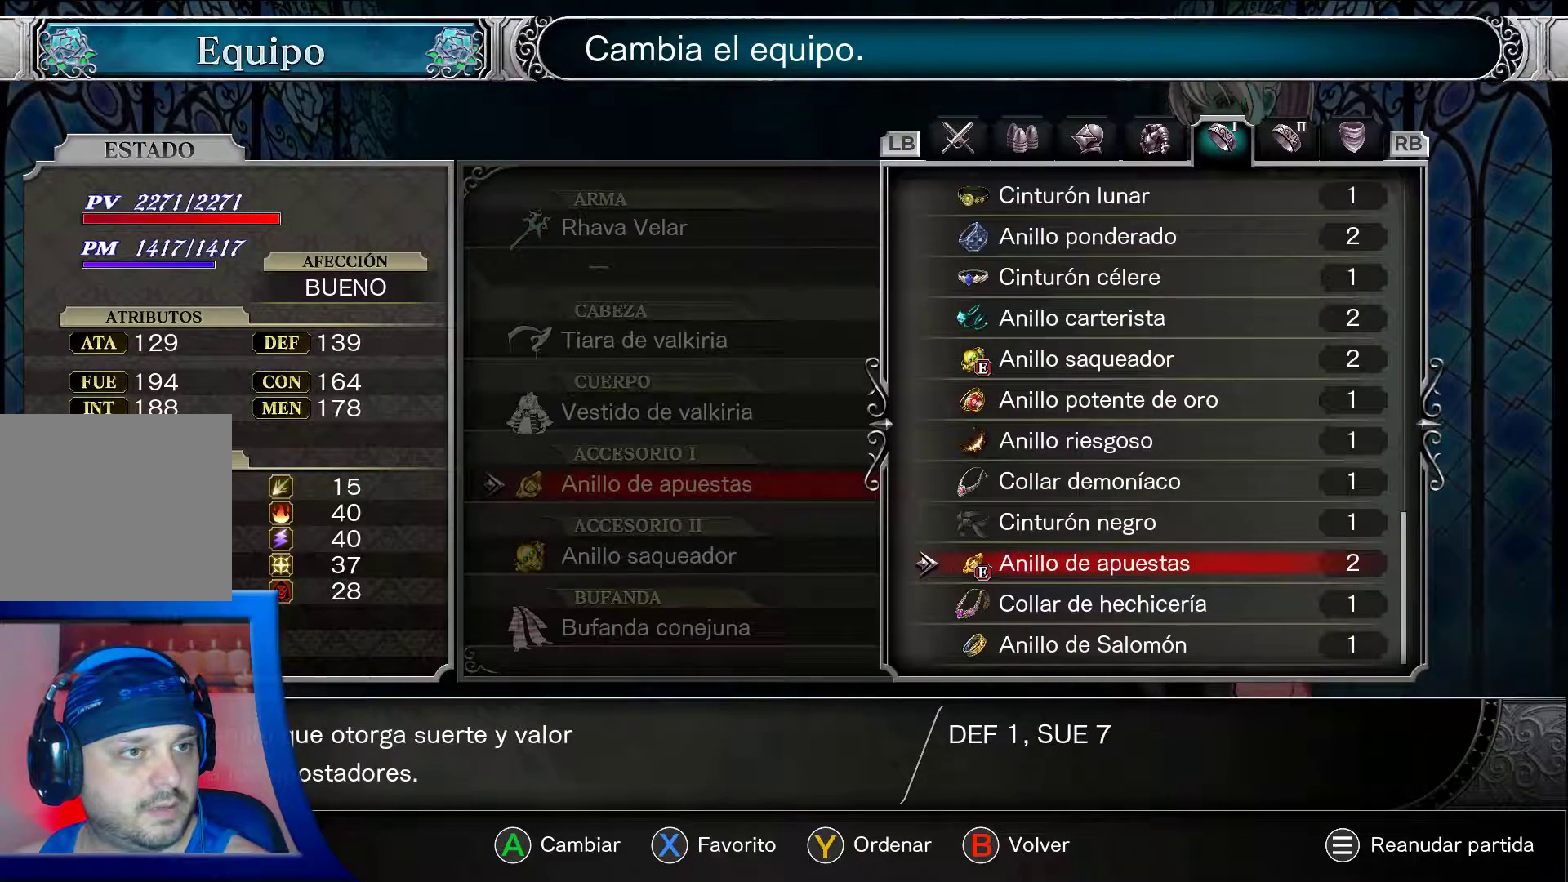
{"buttons": ["A", "DPAD_DOWN"], "left_stick": "center", "right_stick": "center", "events": [[500, "DPAD_DOWN", "down"]]}
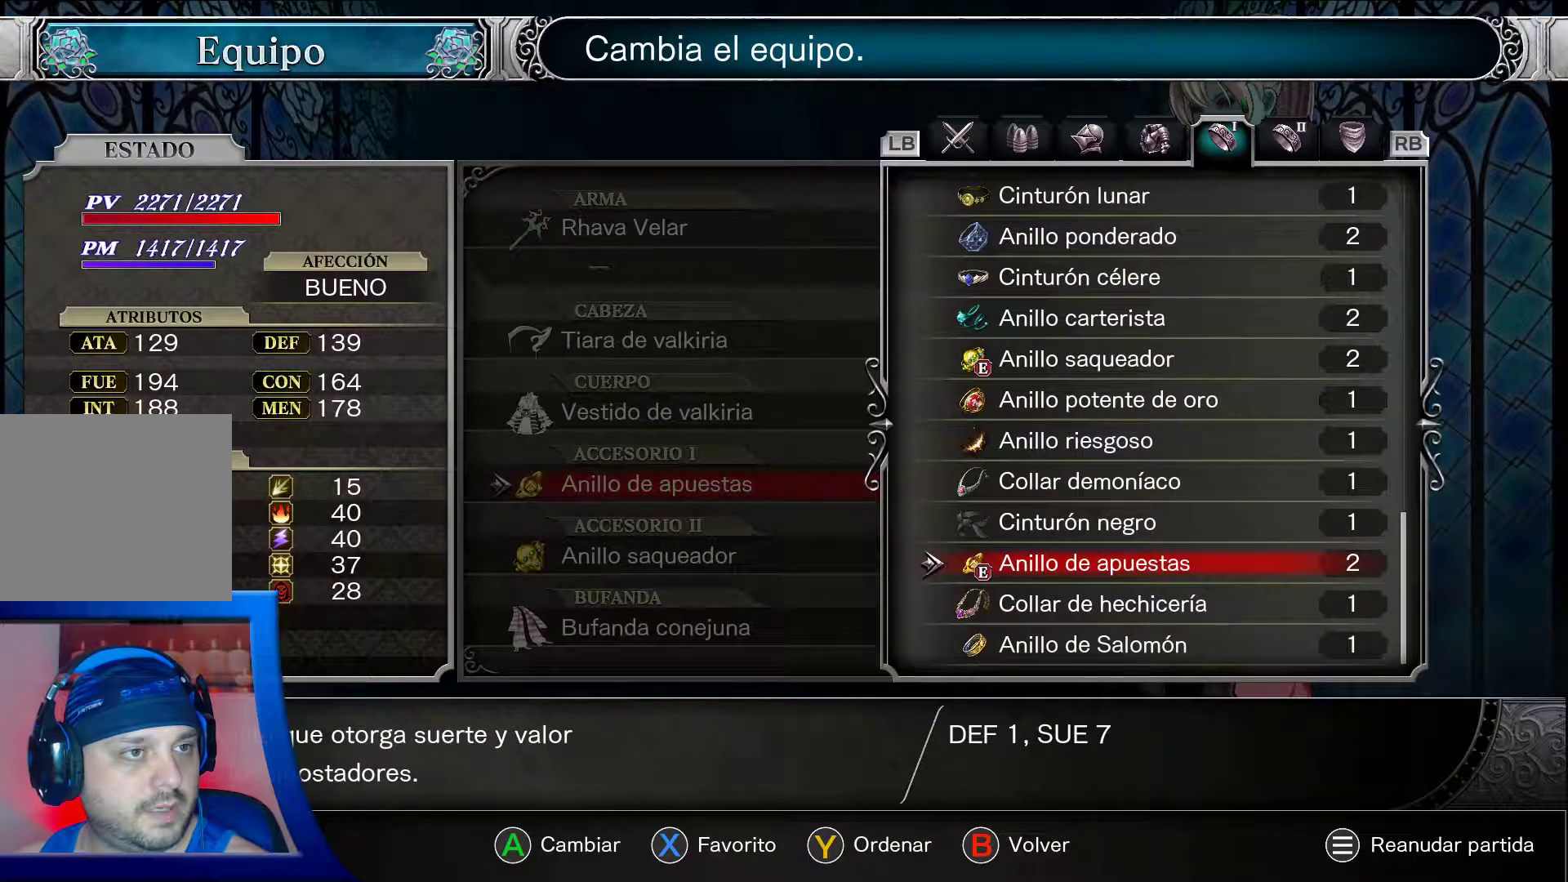
{"buttons": ["A"], "left_stick": "center", "right_stick": "center", "events": [[117, "DPAD_DOWN", "up"]]}
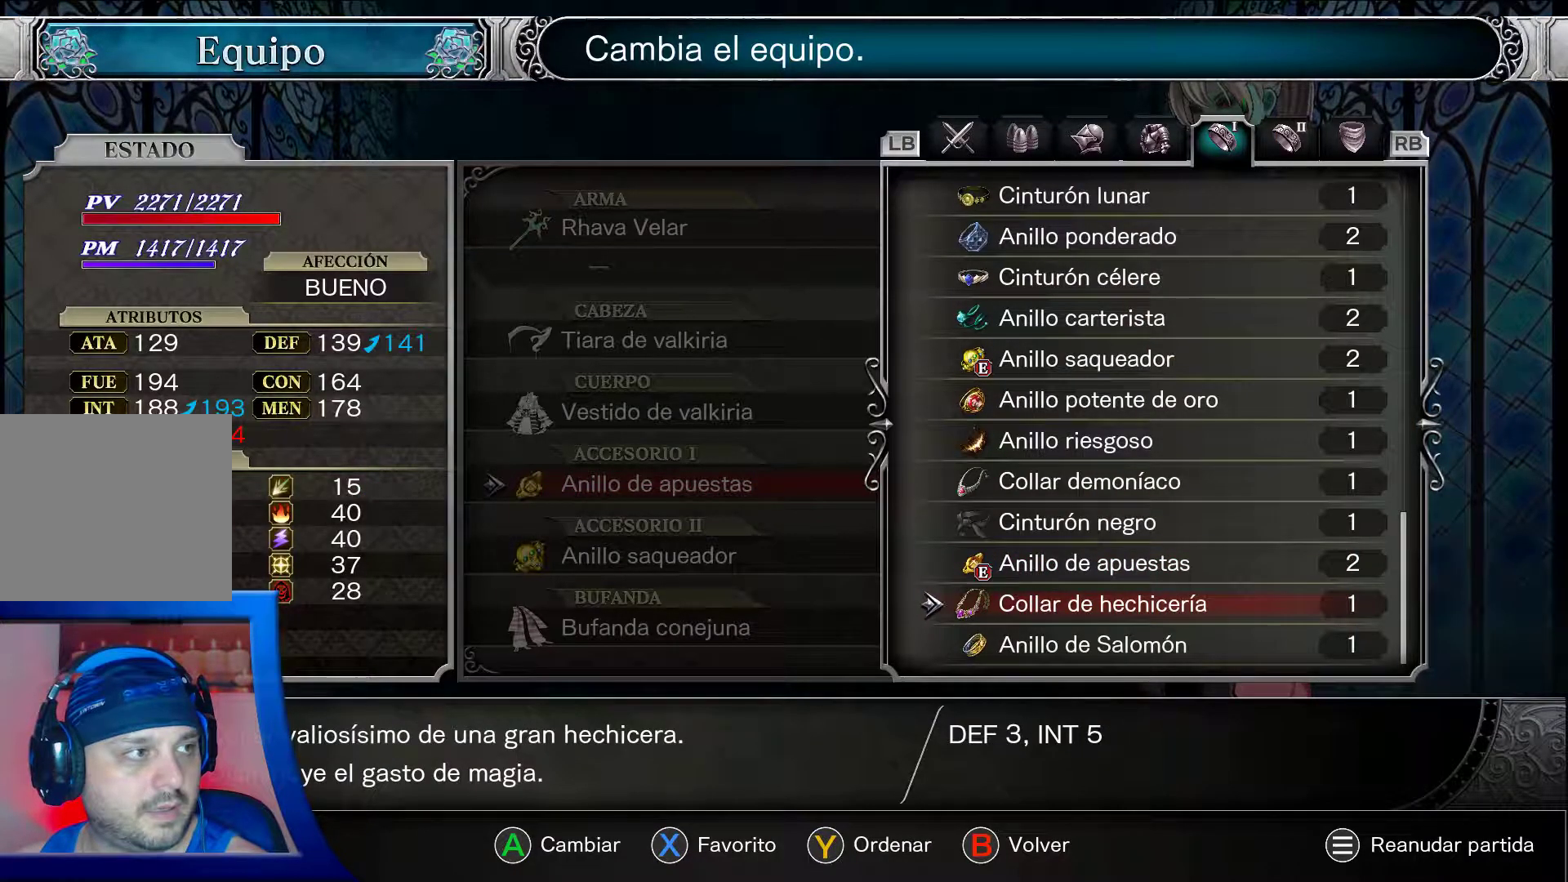
{"buttons": ["A"], "left_stick": "center", "right_stick": "center", "events": [[117, "DPAD_DOWN", "down"], [250, "DPAD_DOWN", "up"]]}
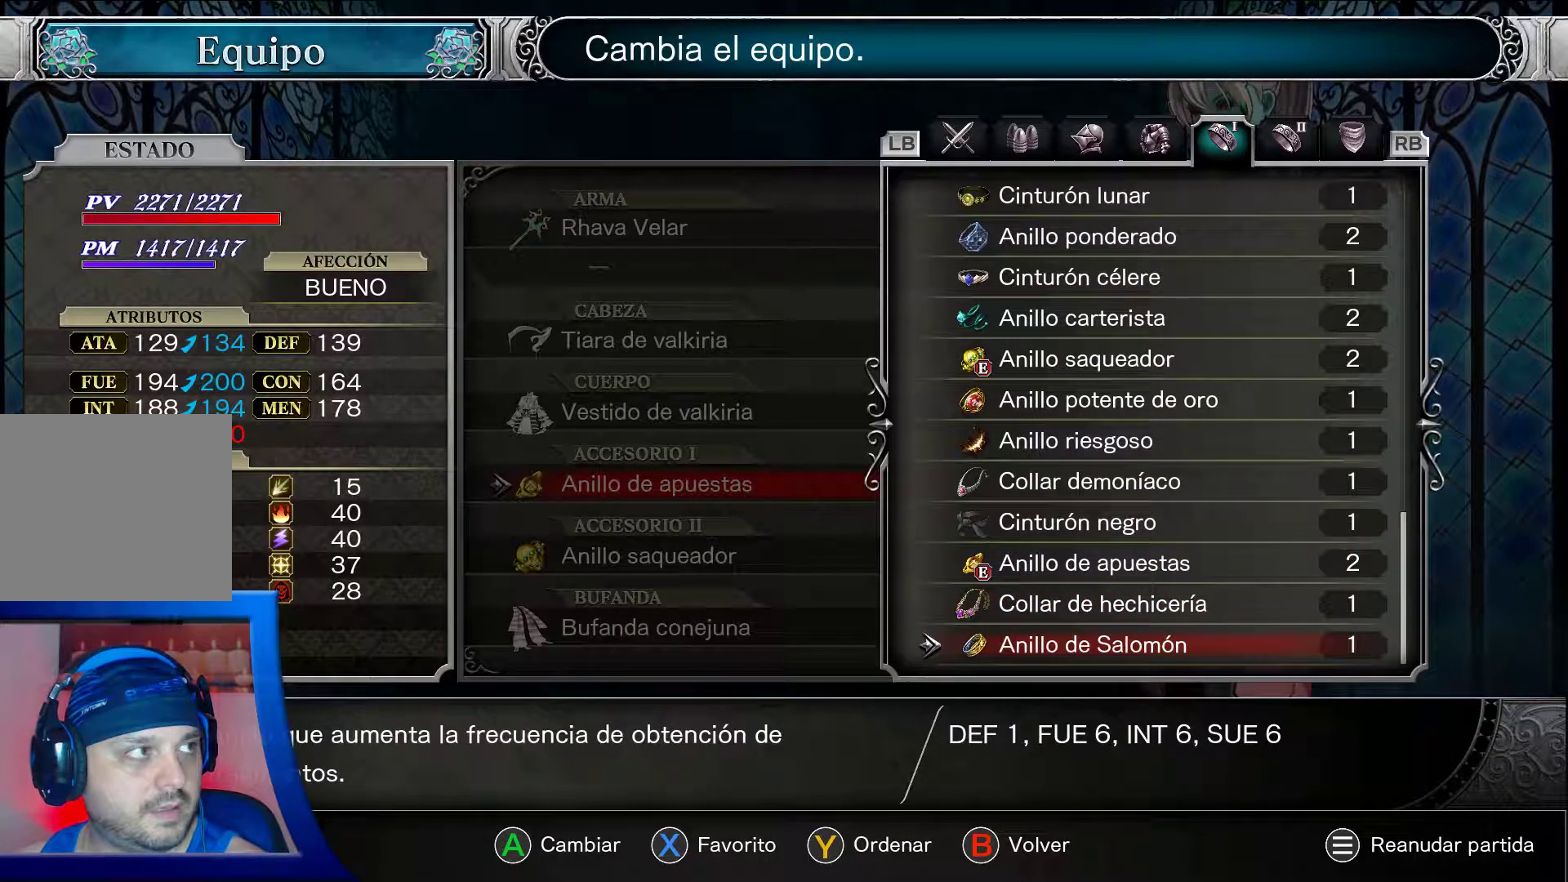
{"buttons": ["A"], "left_stick": "center", "right_stick": "center", "events": []}
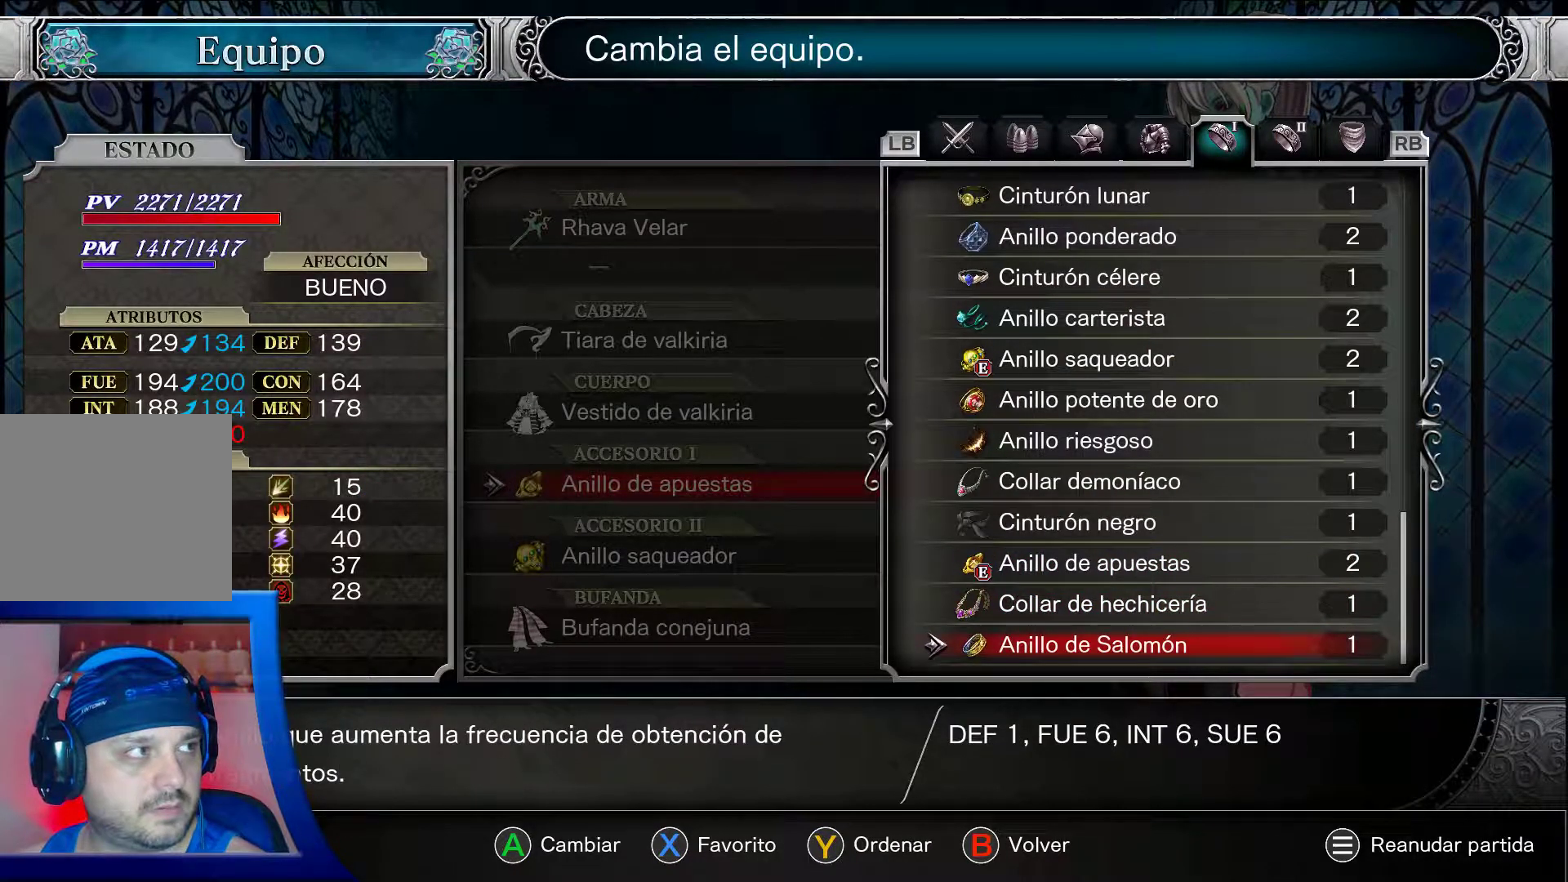
{"buttons": ["A"], "left_stick": "center", "right_stick": "center", "events": []}
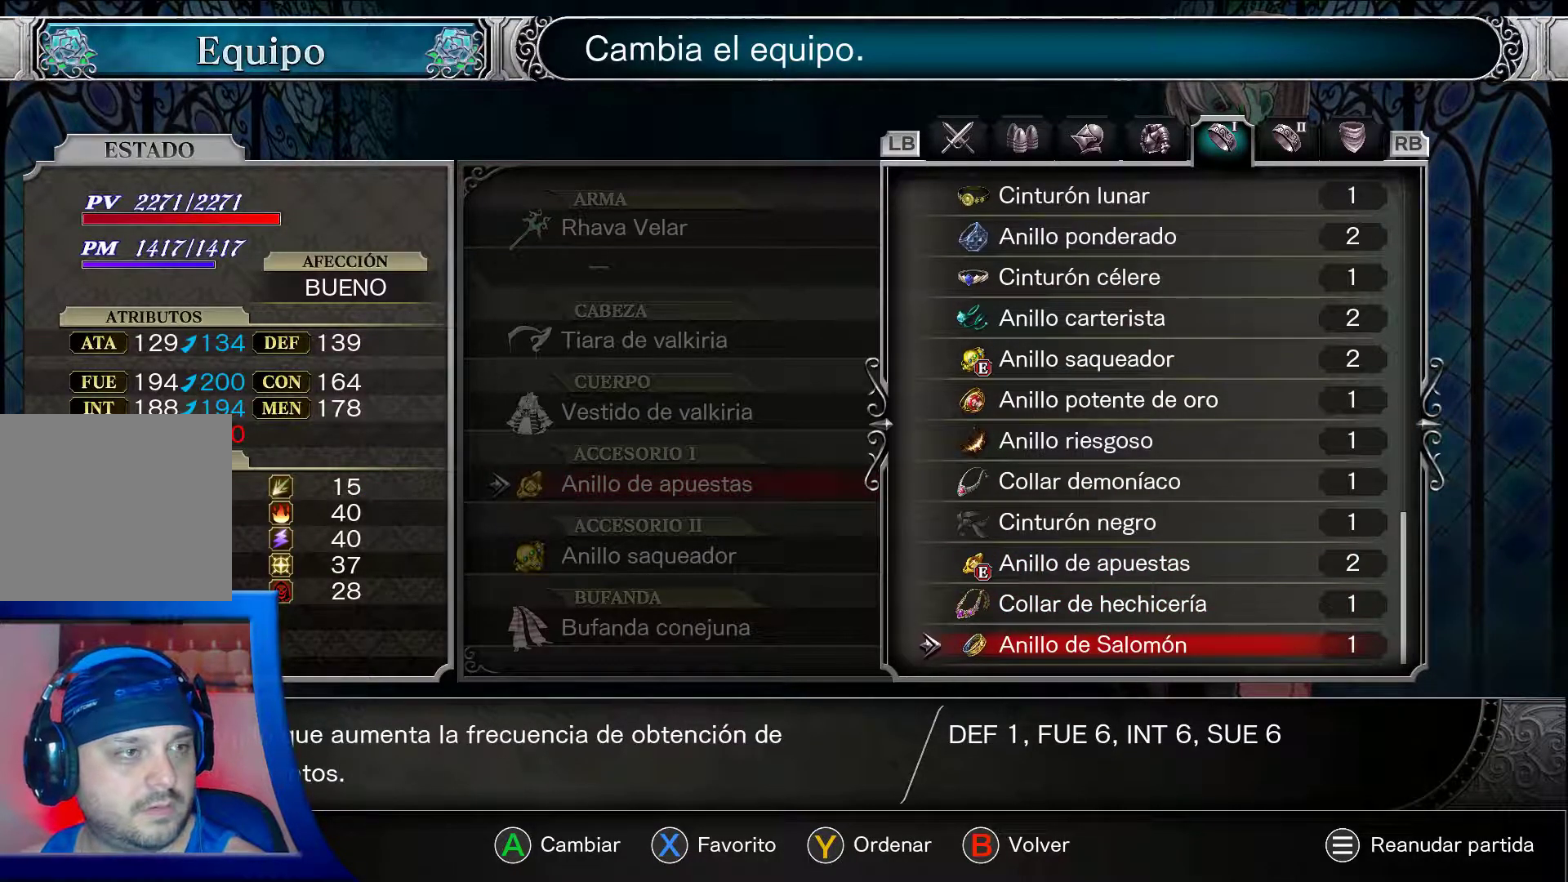
{"buttons": ["A"], "left_stick": "center", "right_stick": "center", "events": []}
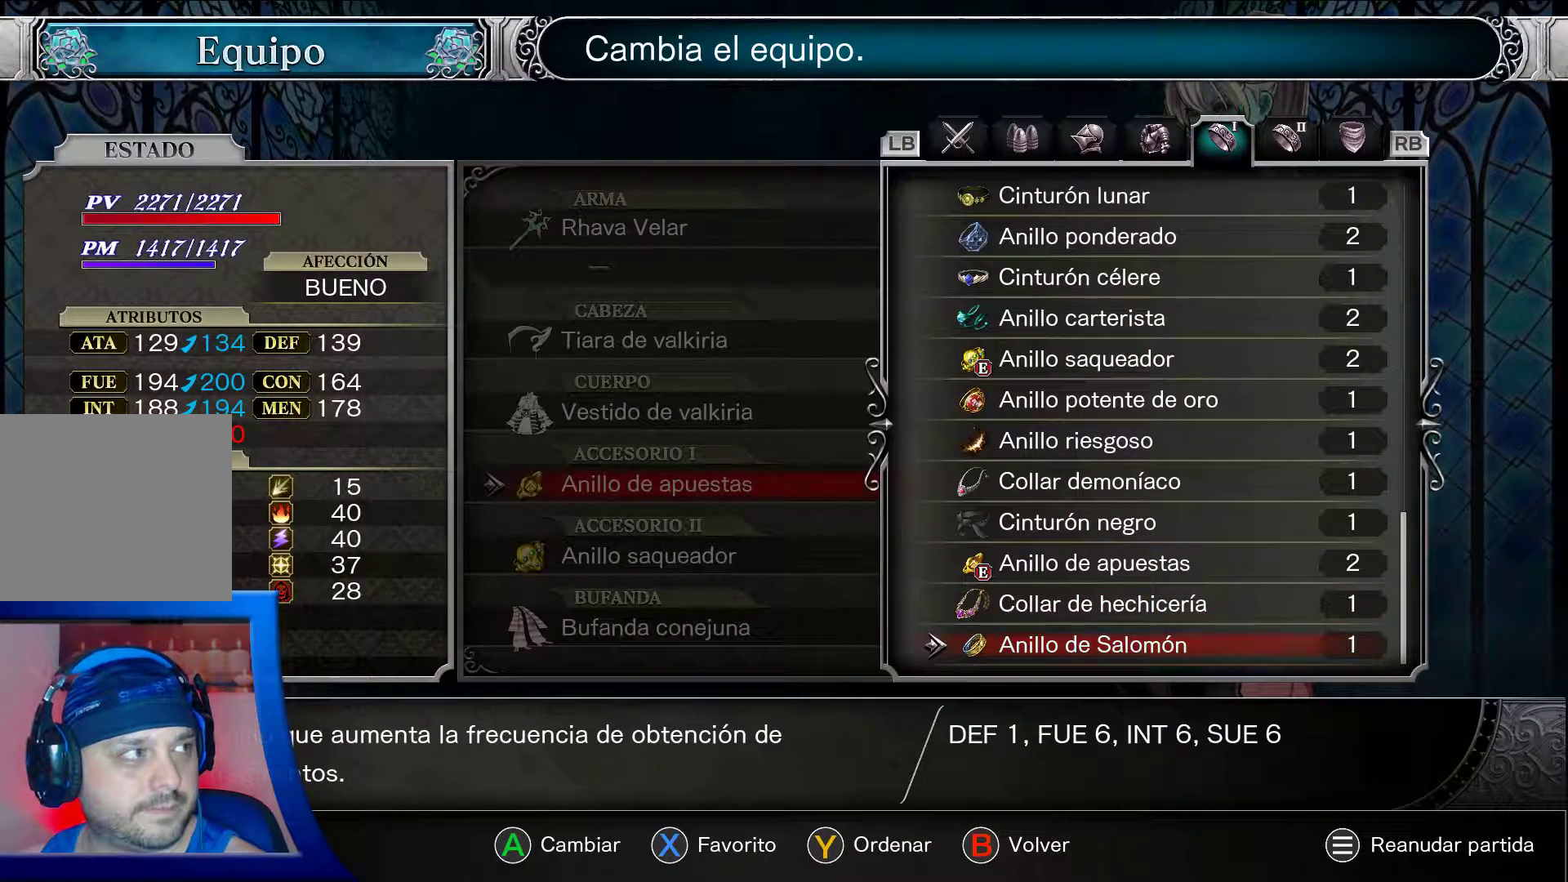
{"buttons": ["A"], "left_stick": "center", "right_stick": "center", "events": []}
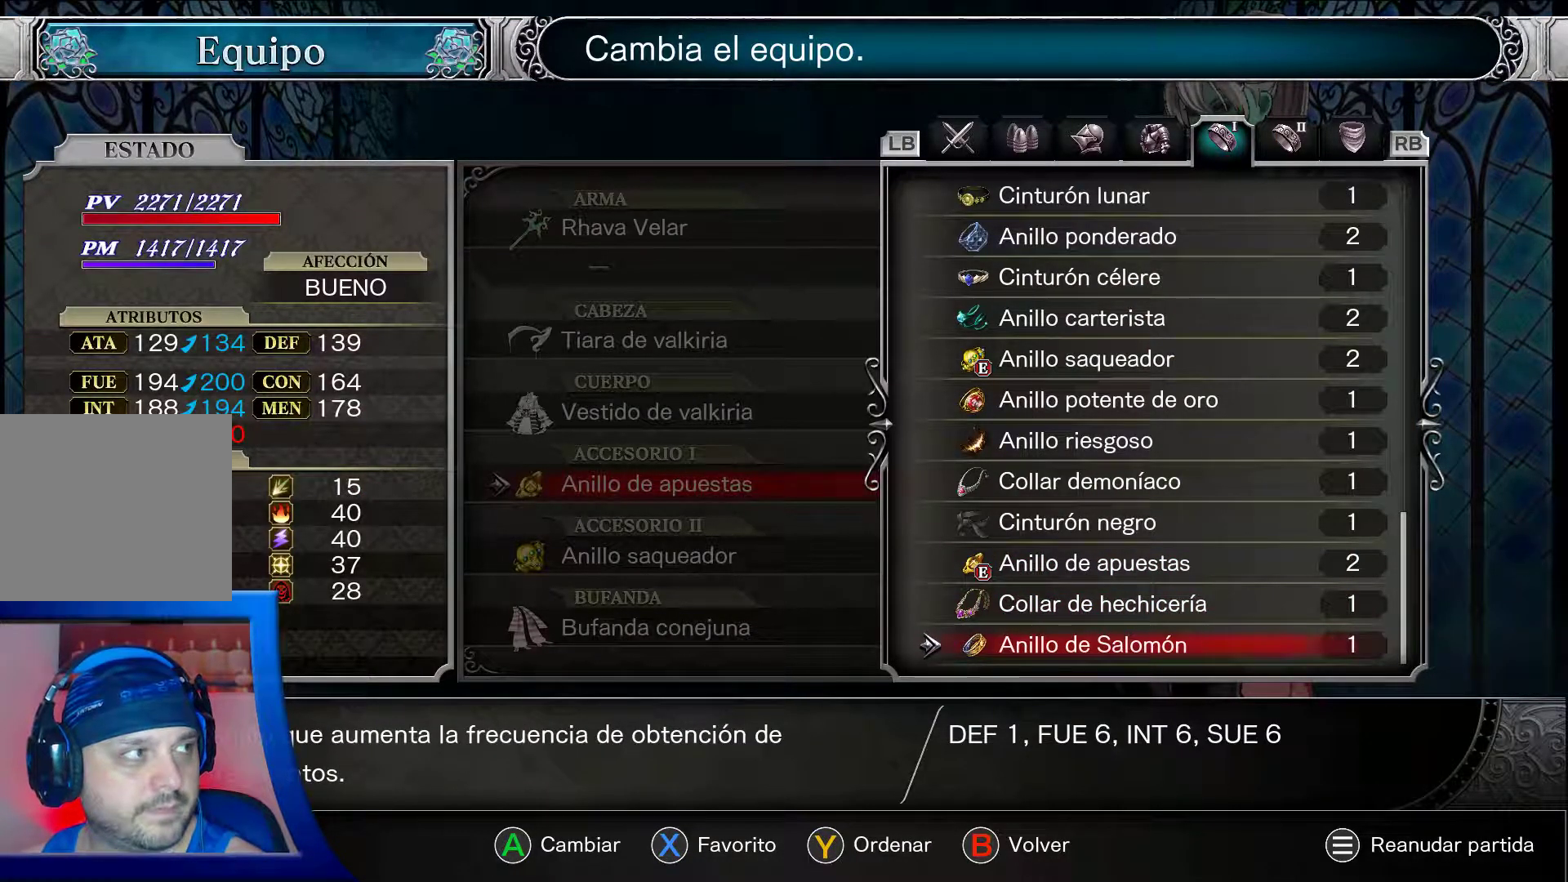
{"buttons": ["A"], "left_stick": "center", "right_stick": "center", "events": []}
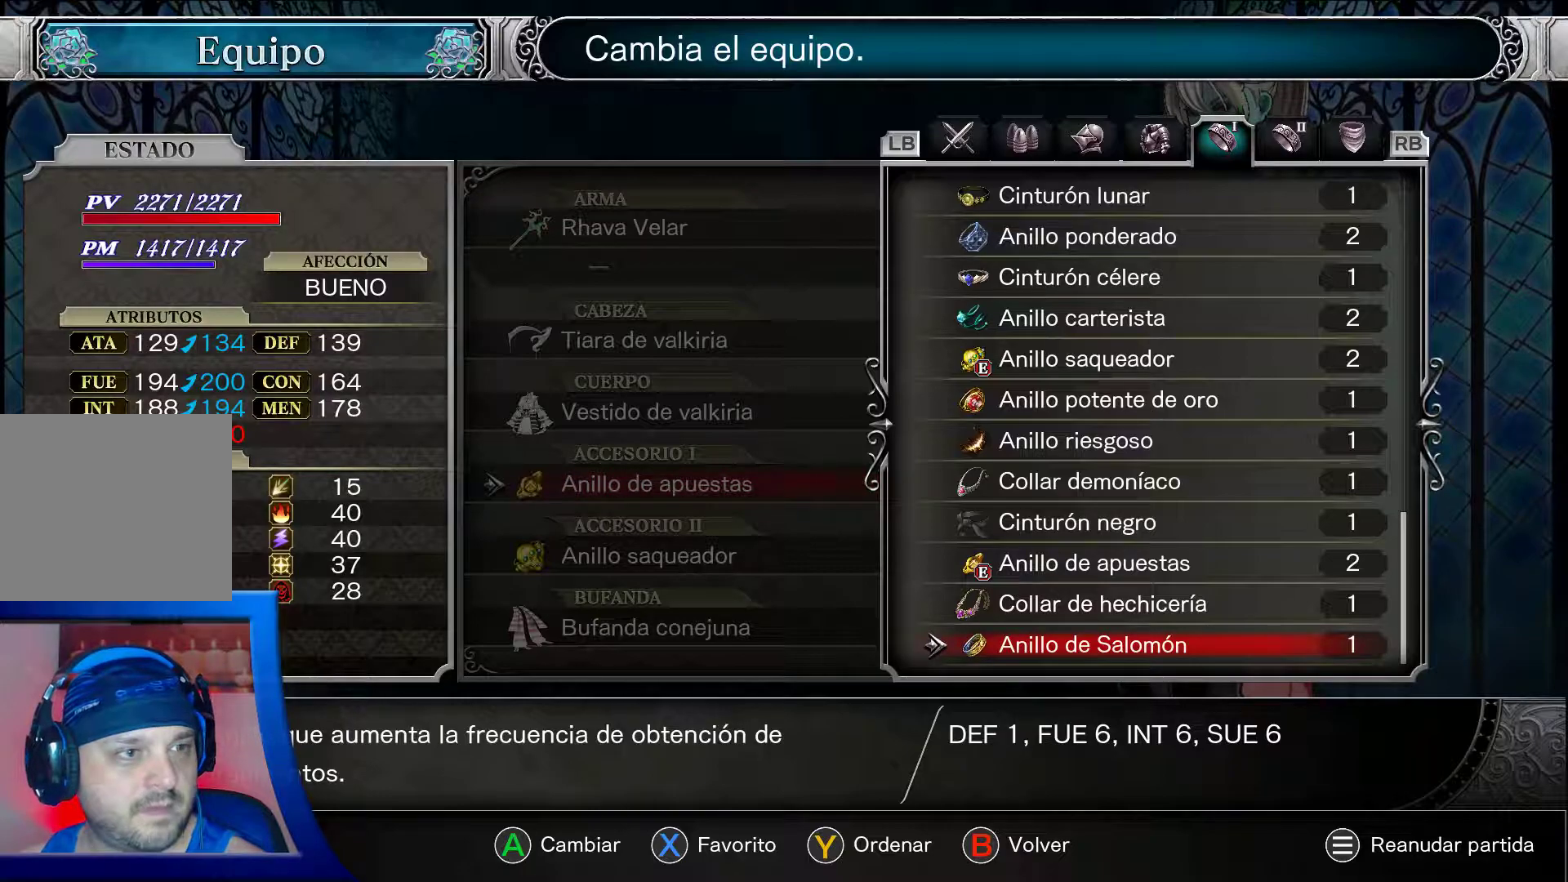
{"buttons": ["A"], "left_stick": "center", "right_stick": "center", "events": []}
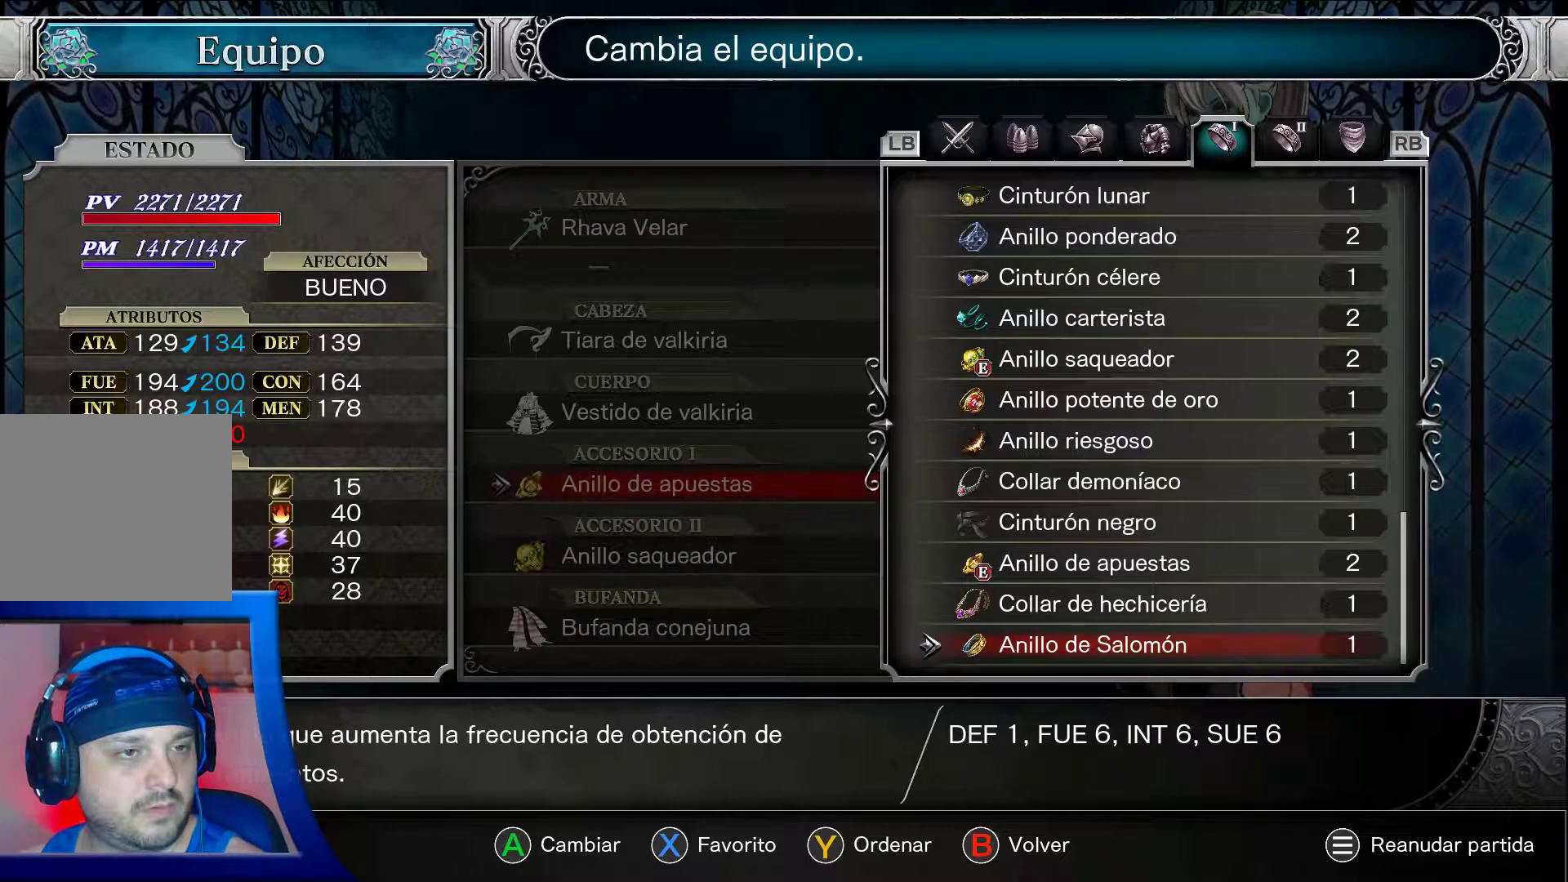
{"buttons": ["A"], "left_stick": "center", "right_stick": "center", "events": []}